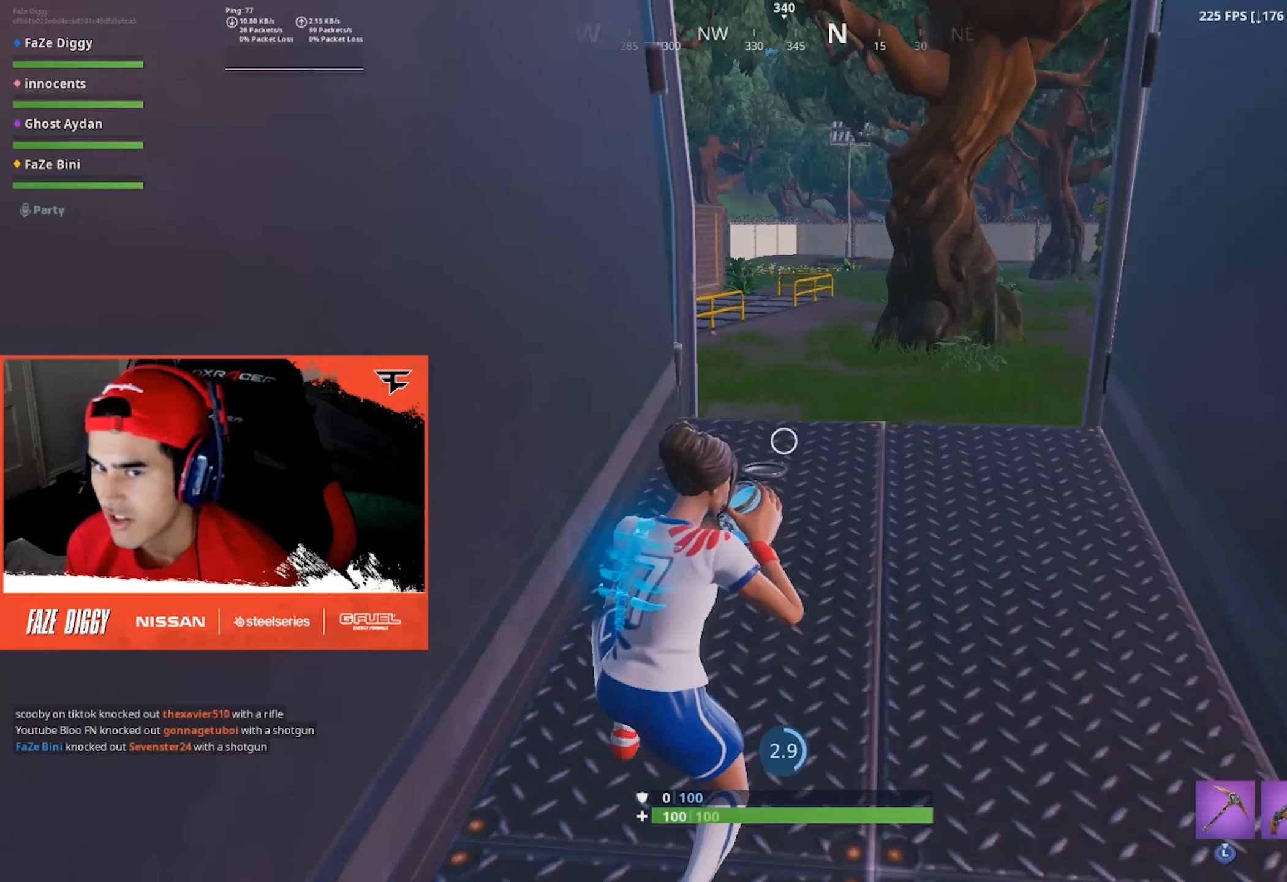
Gameplay with a controller (Xbox layout); each line is a JSON object with the inputs held at the frame after it. "events" lists button and stick changes between this image and that frame as [ms after this image, input, new state], when the widget could be followed in between.
{"buttons": [], "left_stick": "center", "right_stick": "center", "events": []}
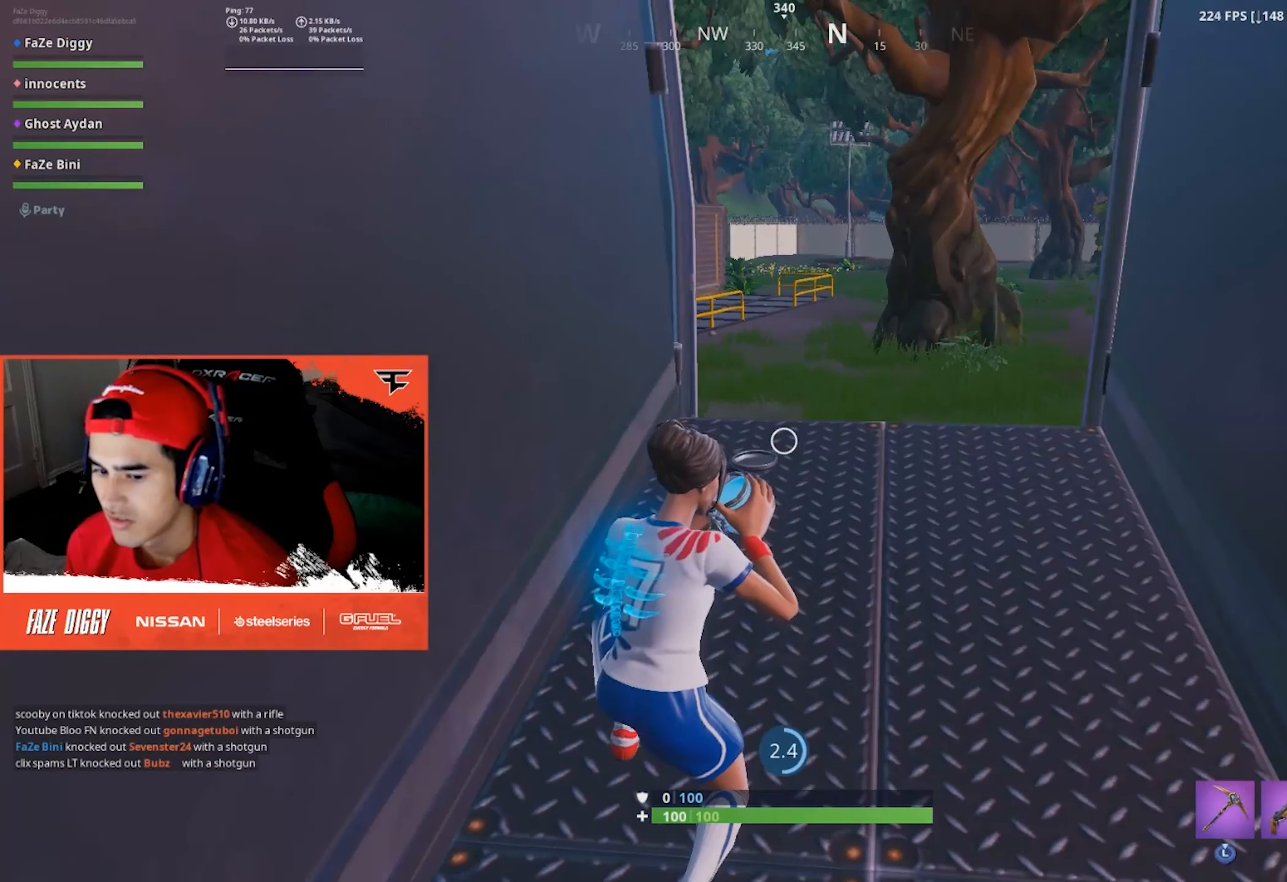
{"buttons": [], "left_stick": "center", "right_stick": "center", "events": []}
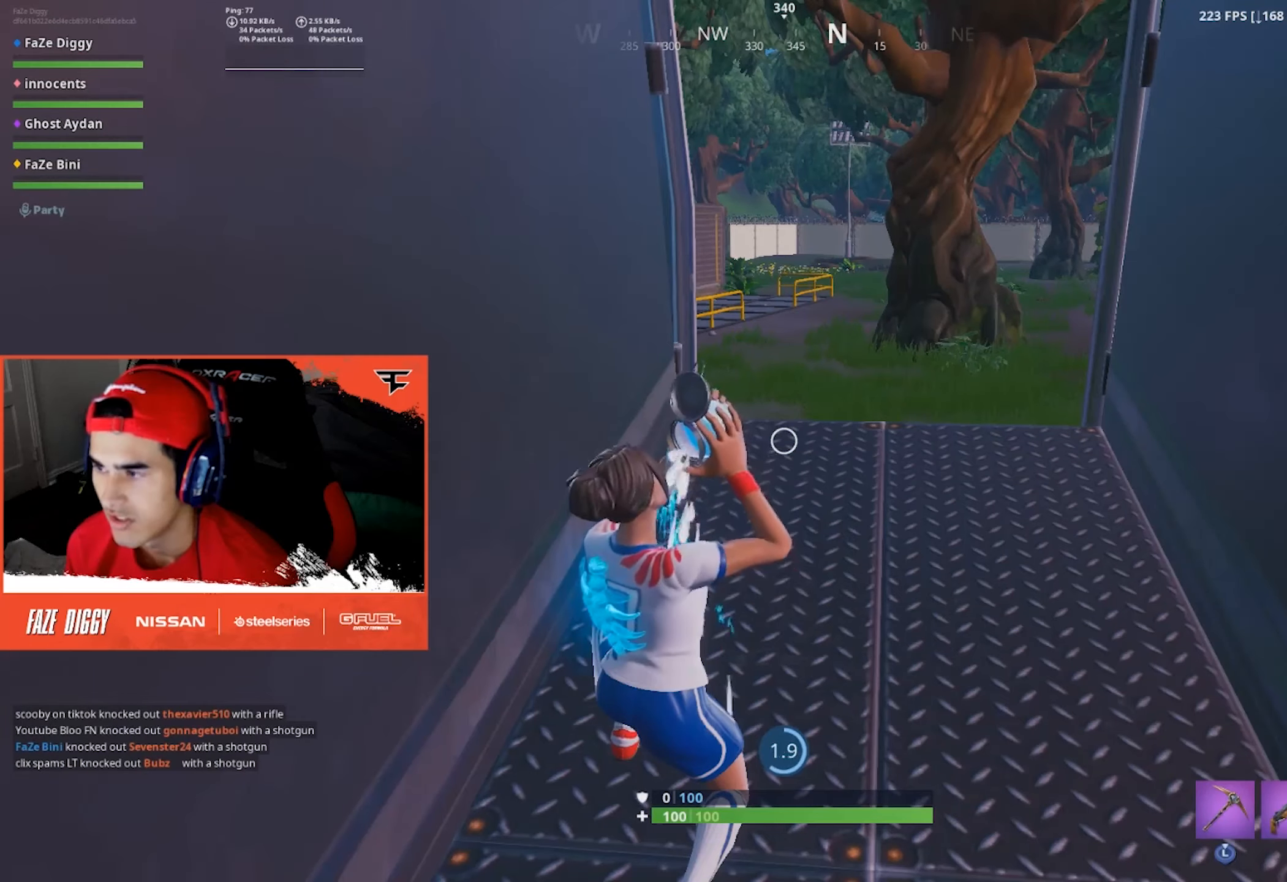
{"buttons": [], "left_stick": "center", "right_stick": "center", "events": []}
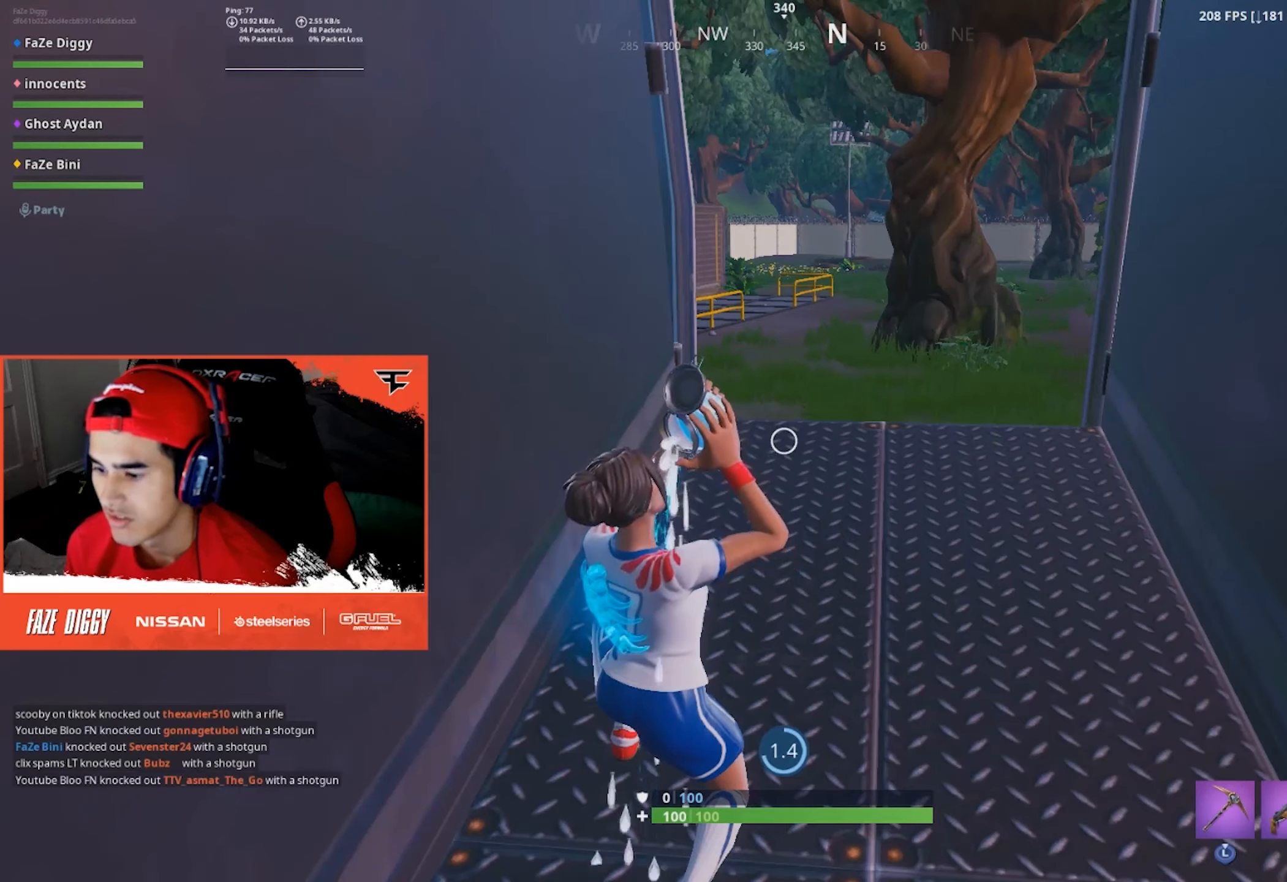
{"buttons": [], "left_stick": "center", "right_stick": "center", "events": []}
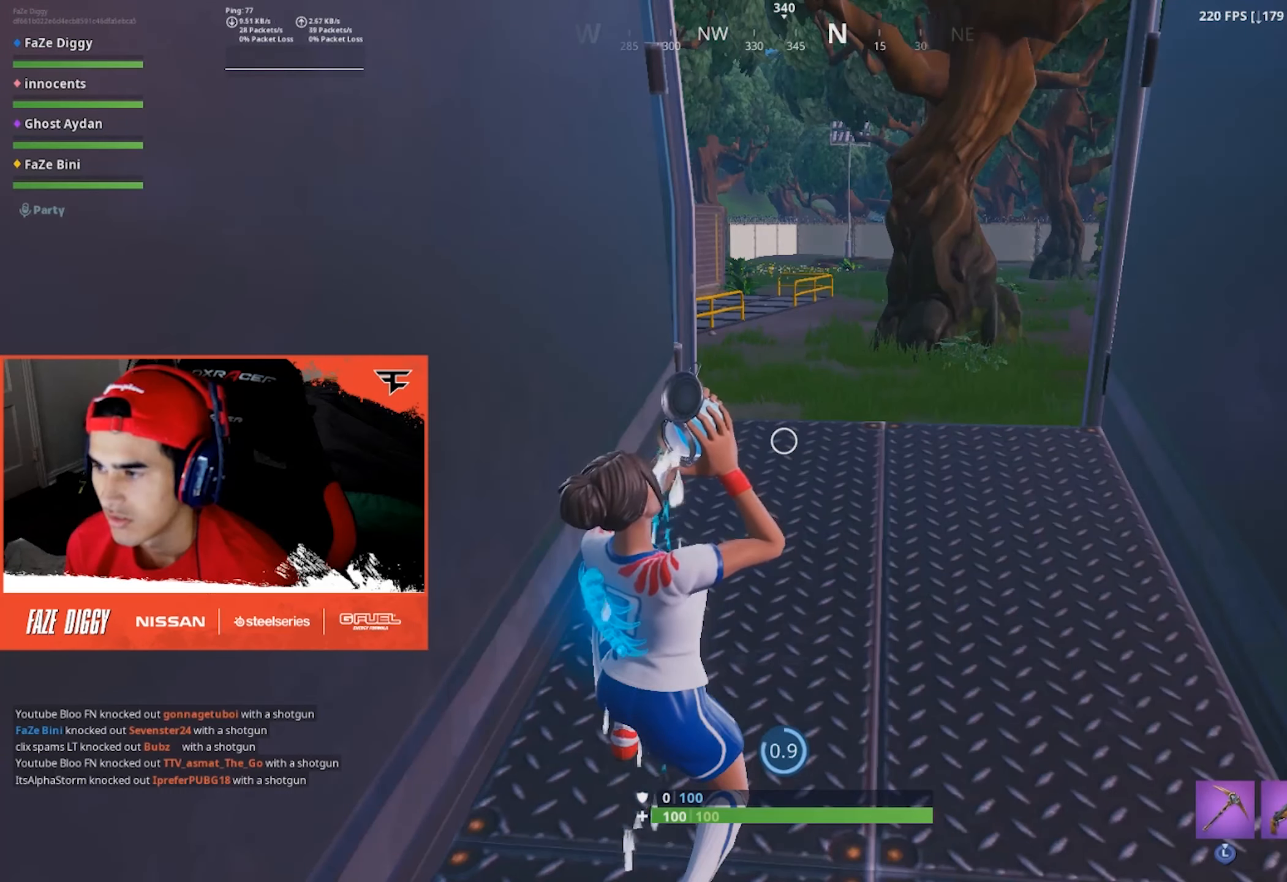
{"buttons": [], "left_stick": "center", "right_stick": "center", "events": [[150, "right_stick", "right"], [300, "right_stick", "center"]]}
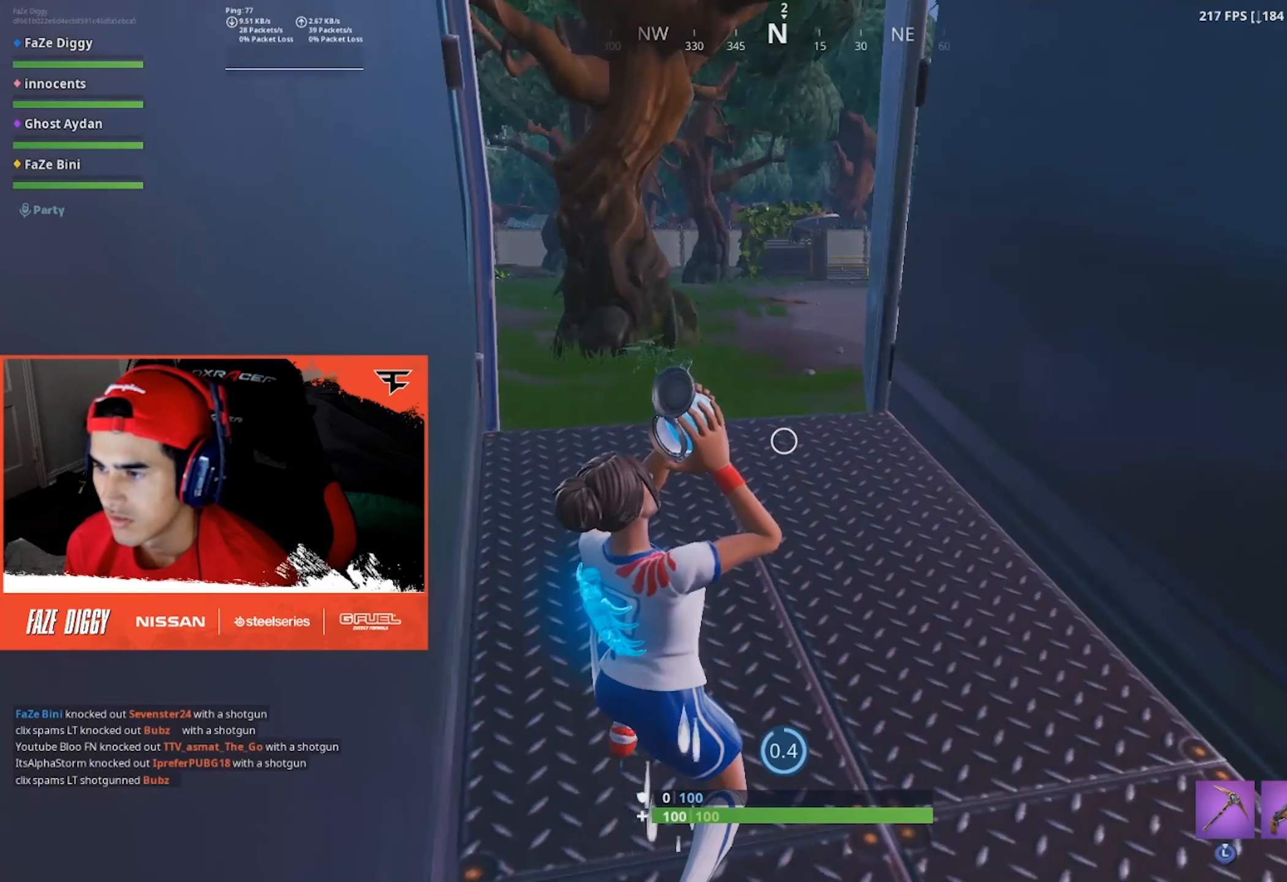
{"buttons": [], "left_stick": "center", "right_stick": "center", "events": []}
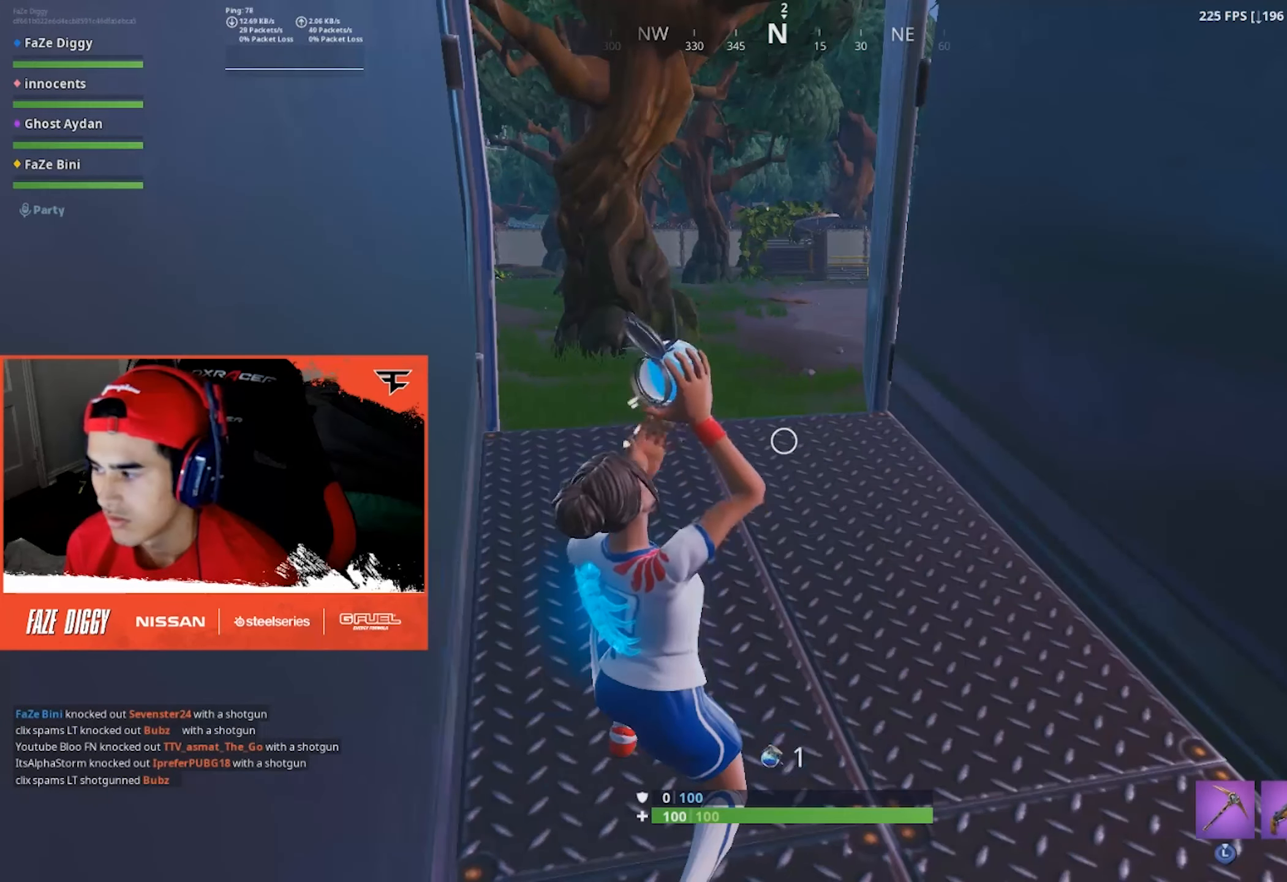
{"buttons": ["R1"], "left_stick": "up", "right_stick": "left", "events": [[200, "left_stick", "up"], [284, "R3", "down"], [400, "R3", "up"], [400, "right_stick", "left"], [500, "R1", "down"]]}
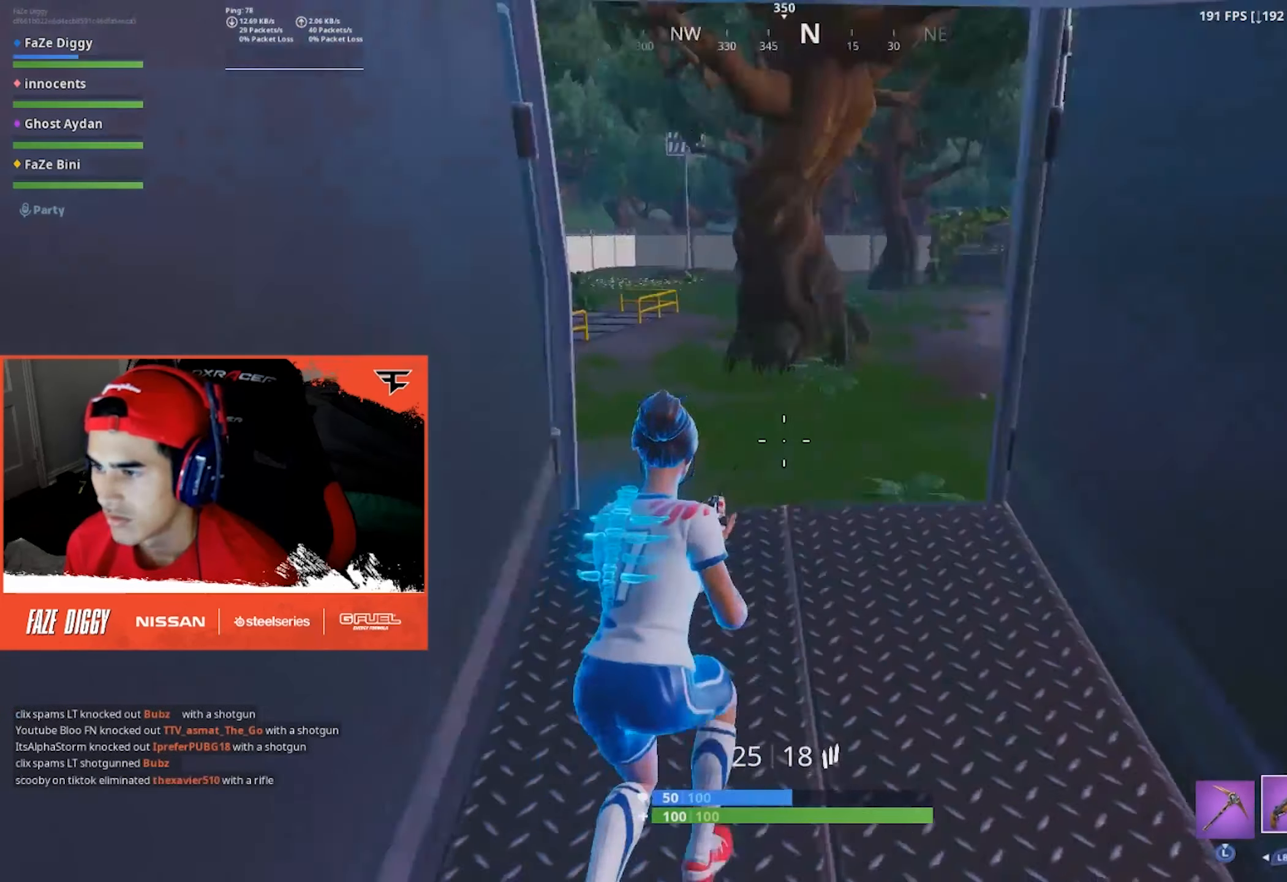
{"buttons": [], "left_stick": "up", "right_stick": "center", "events": [[50, "left_stick", "up-right"], [117, "R1", "up"], [117, "right_stick", "center"], [434, "left_stick", "up"]]}
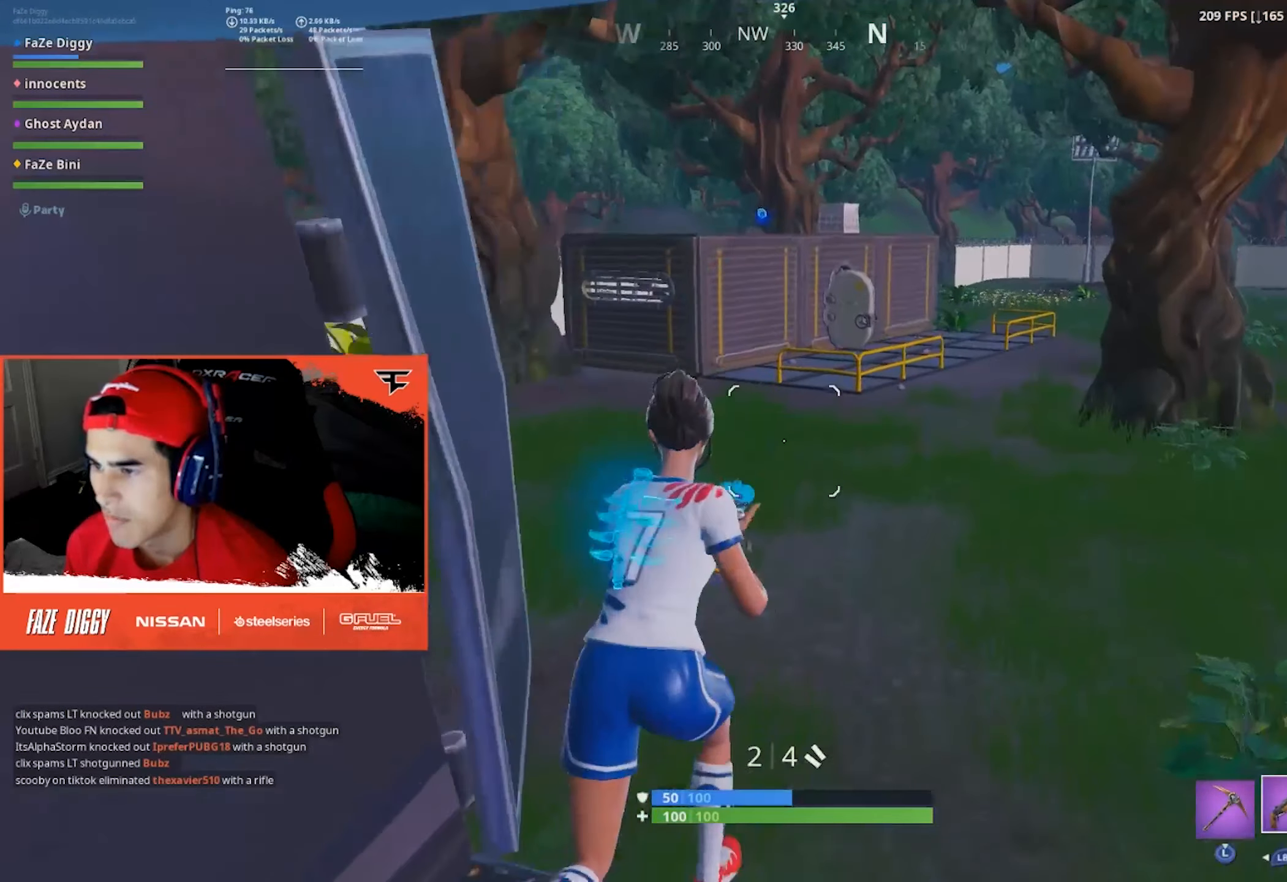
{"buttons": [], "left_stick": "left", "right_stick": "center", "events": [[67, "left_stick", "up-left"], [284, "right_stick", "up-right"], [500, "left_stick", "left"], [500, "right_stick", "center"]]}
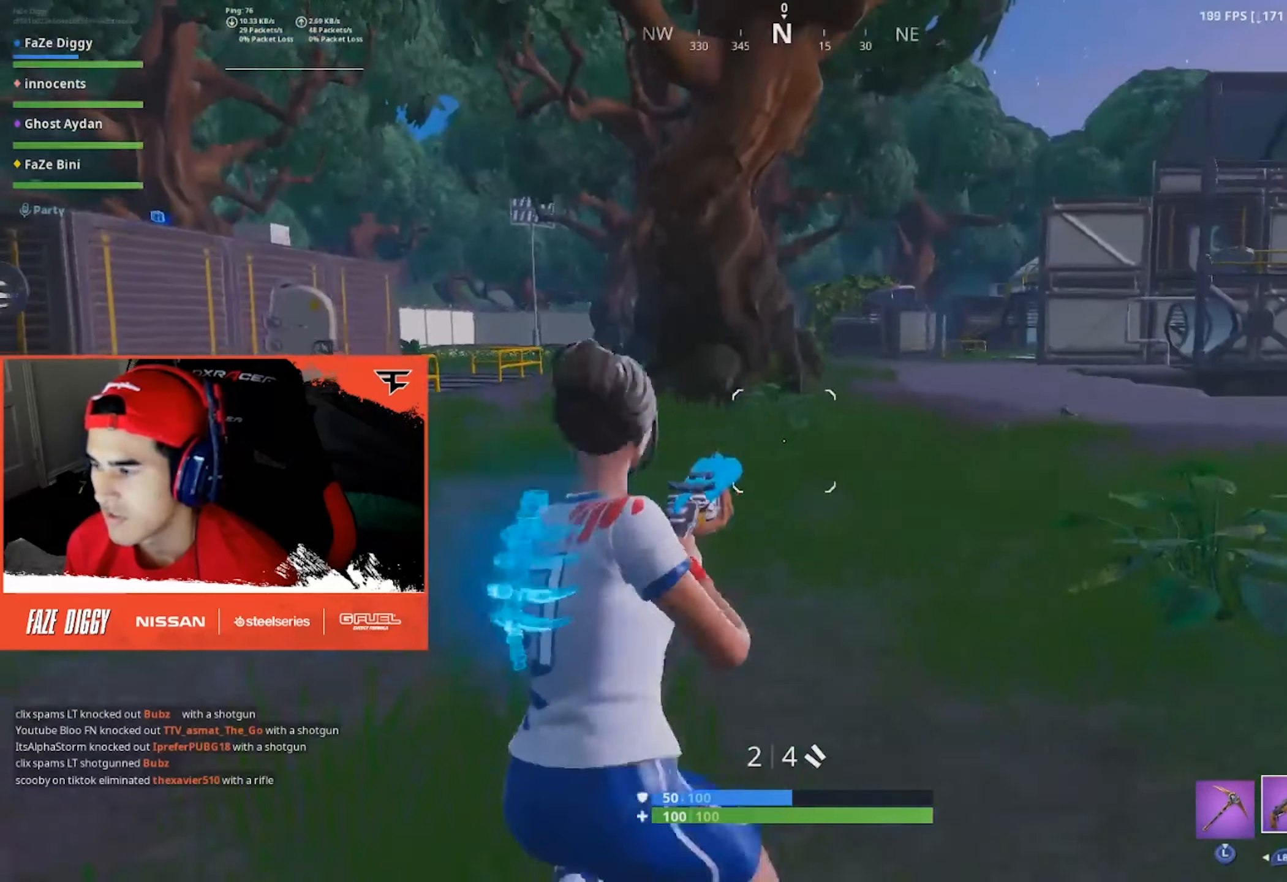
{"buttons": [], "left_stick": "left", "right_stick": "center", "events": [[34, "L1", "down"], [167, "L1", "up"]]}
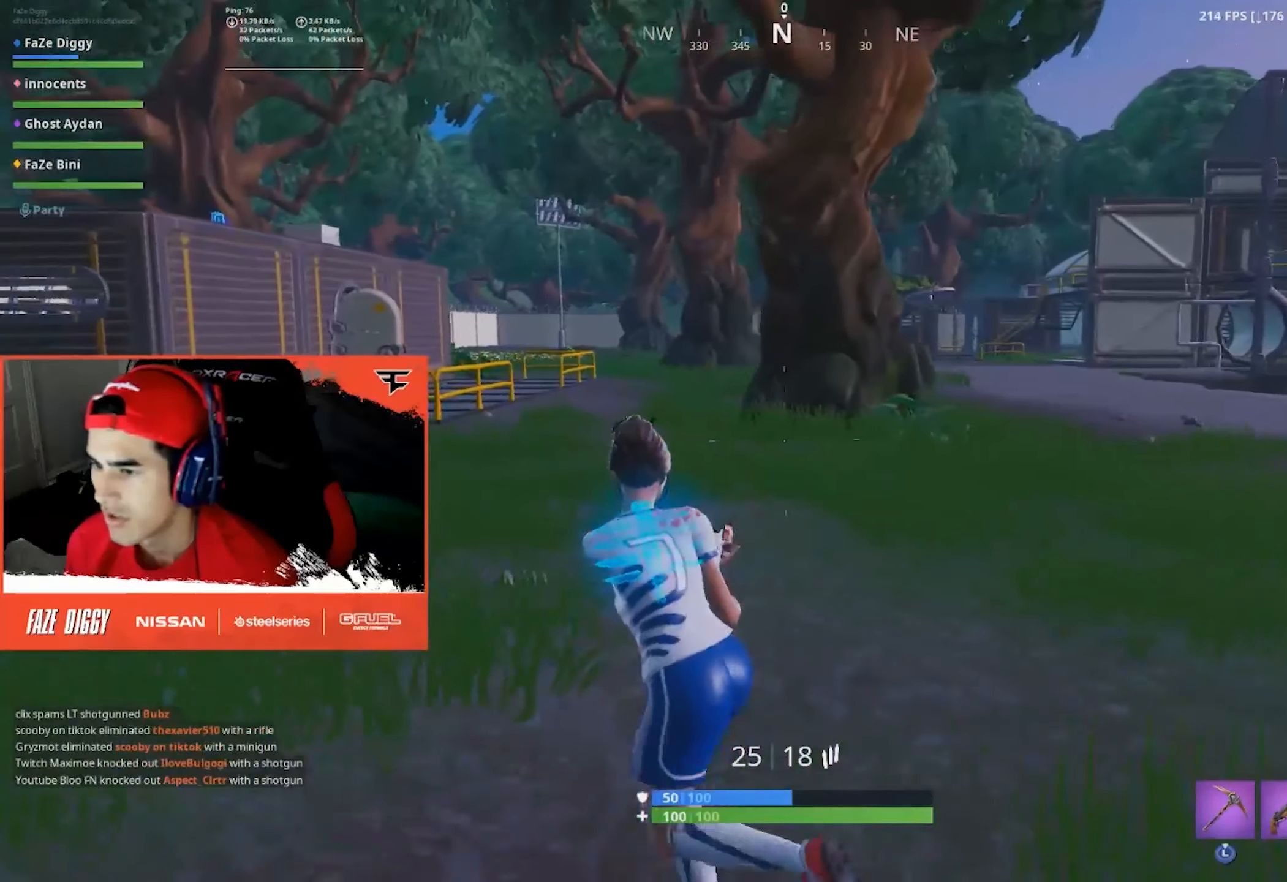
{"buttons": [], "left_stick": "left", "right_stick": "center", "events": [[100, "right_stick", "right"], [150, "A", "down"], [267, "A", "up"], [367, "right_stick", "center"]]}
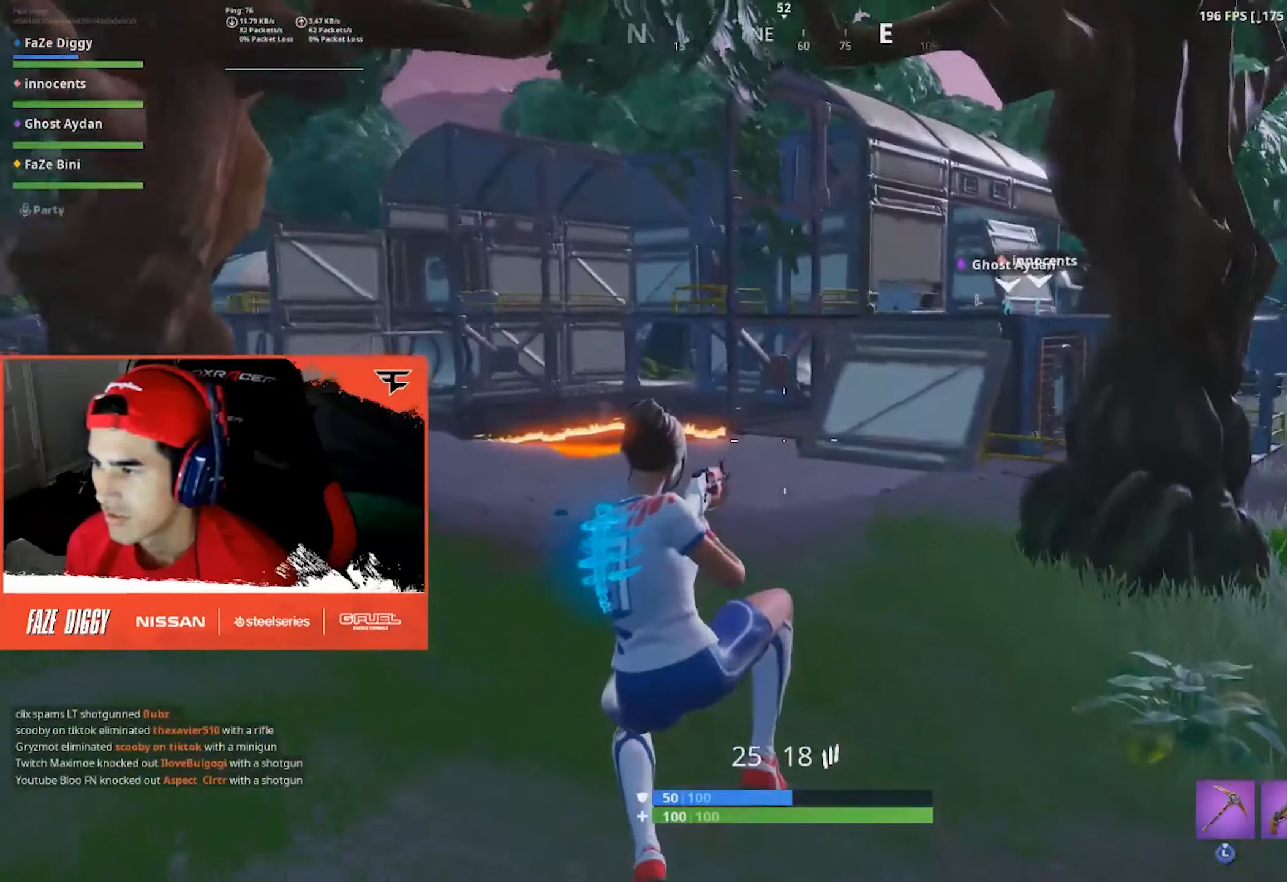
{"buttons": [], "left_stick": "left", "right_stick": "left", "events": [[283, "right_stick", "left"]]}
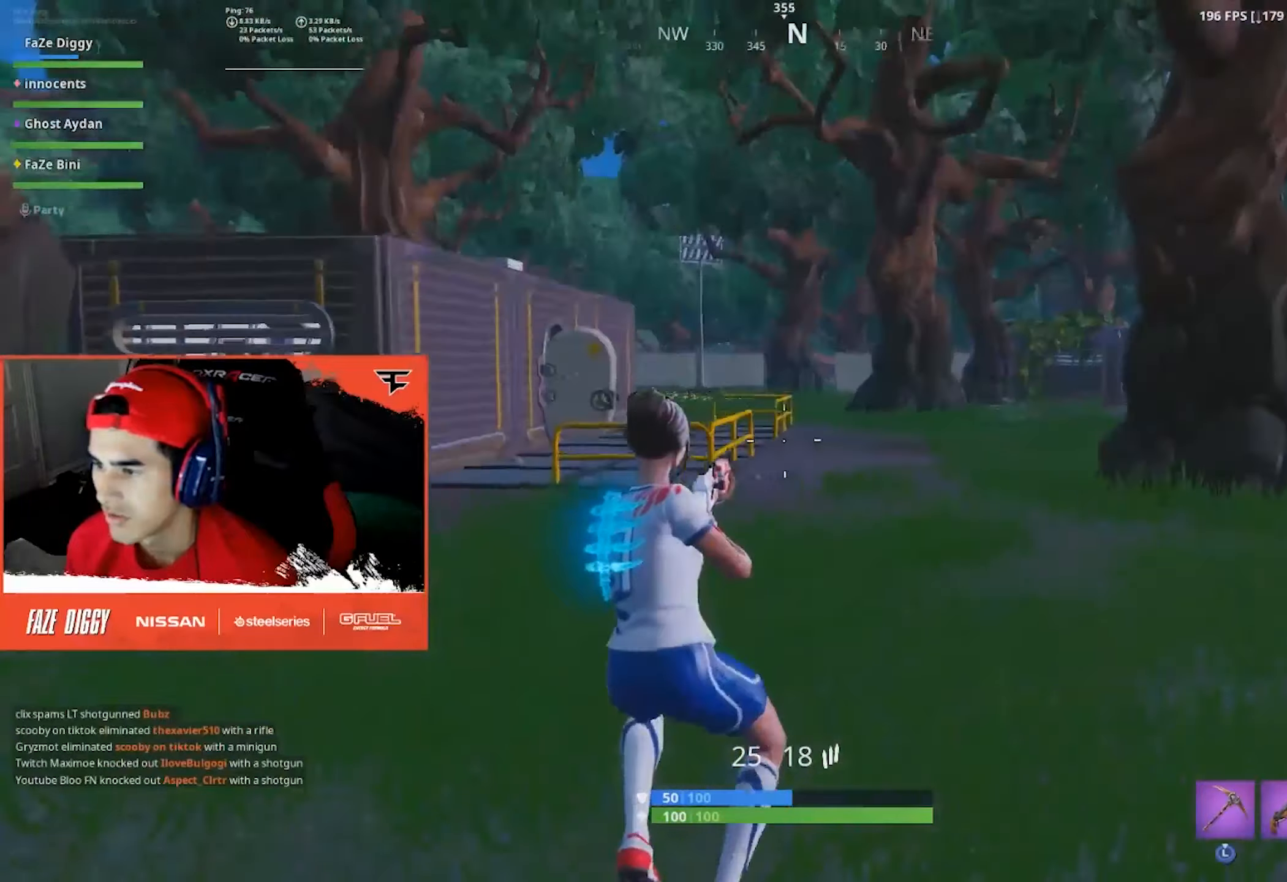
{"buttons": [], "left_stick": "up", "right_stick": "center", "events": [[50, "right_stick", "center"], [116, "left_stick", "up-left"], [300, "right_stick", "left"], [366, "right_stick", "up-left"], [383, "left_stick", "up"], [466, "right_stick", "center"]]}
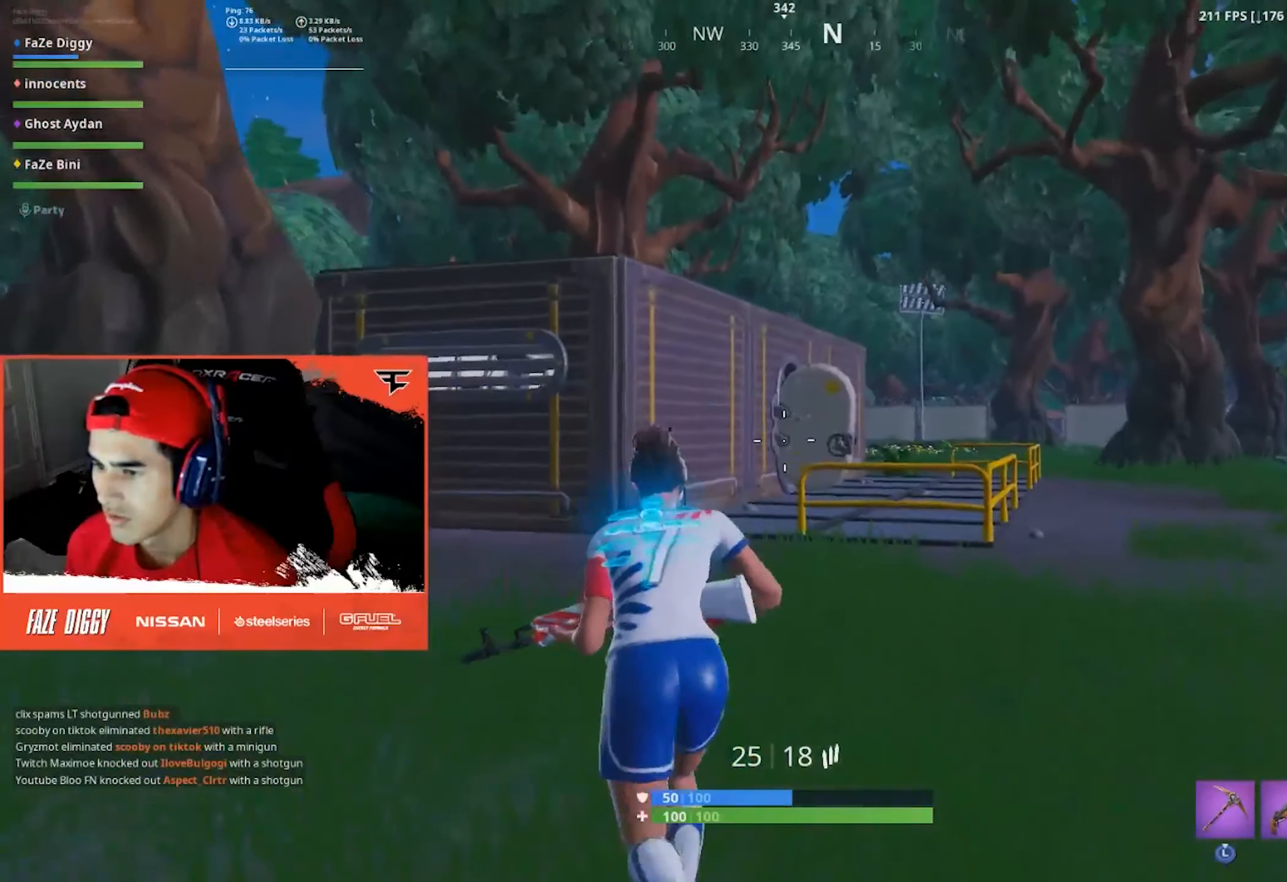
{"buttons": ["L2"], "left_stick": "up", "right_stick": "center", "events": [[166, "B", "down"], [250, "B", "up"], [383, "L2", "down"]]}
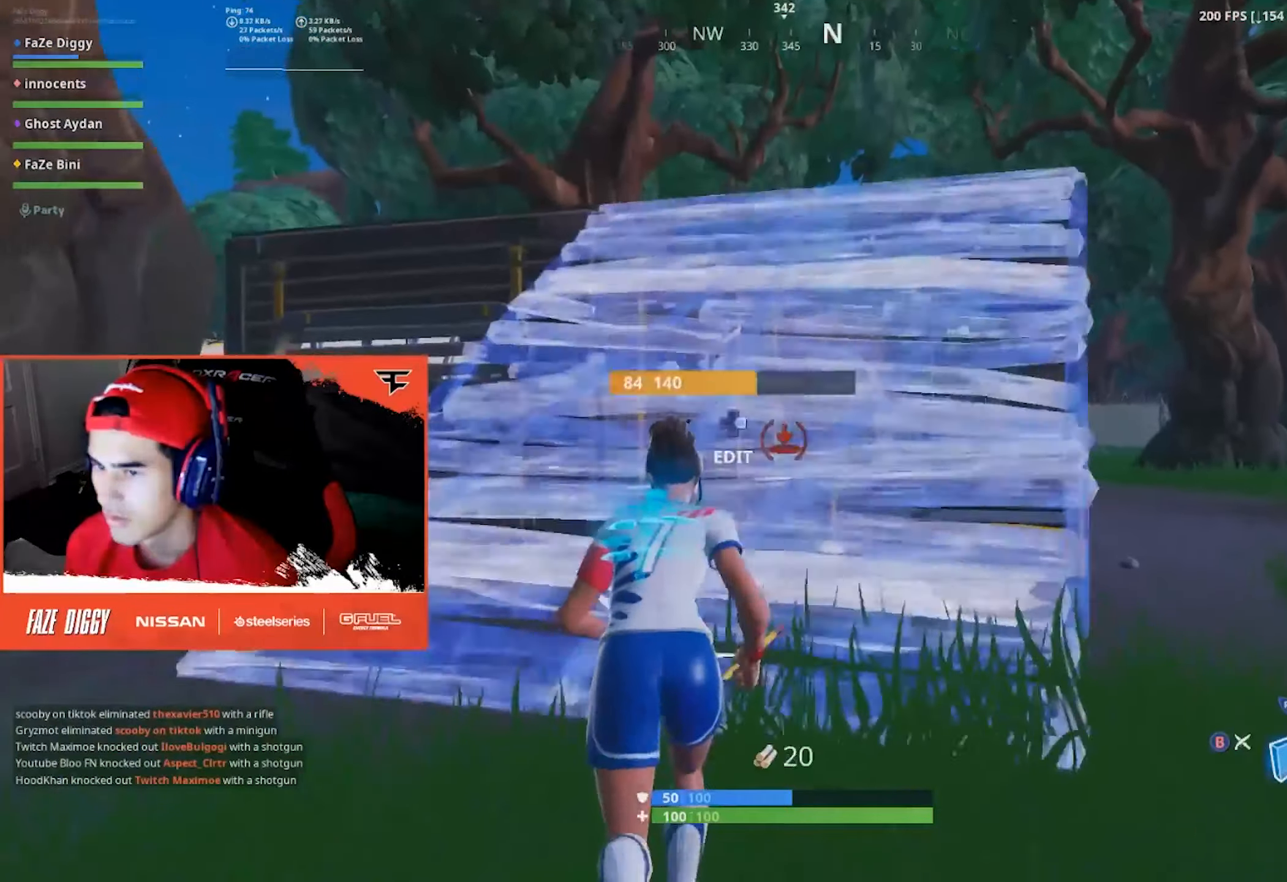
{"buttons": [], "left_stick": "up-right", "right_stick": "down", "events": [[16, "B", "down"], [16, "L2", "up"], [116, "B", "up"], [116, "right_stick", "down-left"], [216, "A", "down"], [250, "left_stick", "up-right"], [283, "right_stick", "center"], [316, "A", "up"], [450, "right_stick", "down"]]}
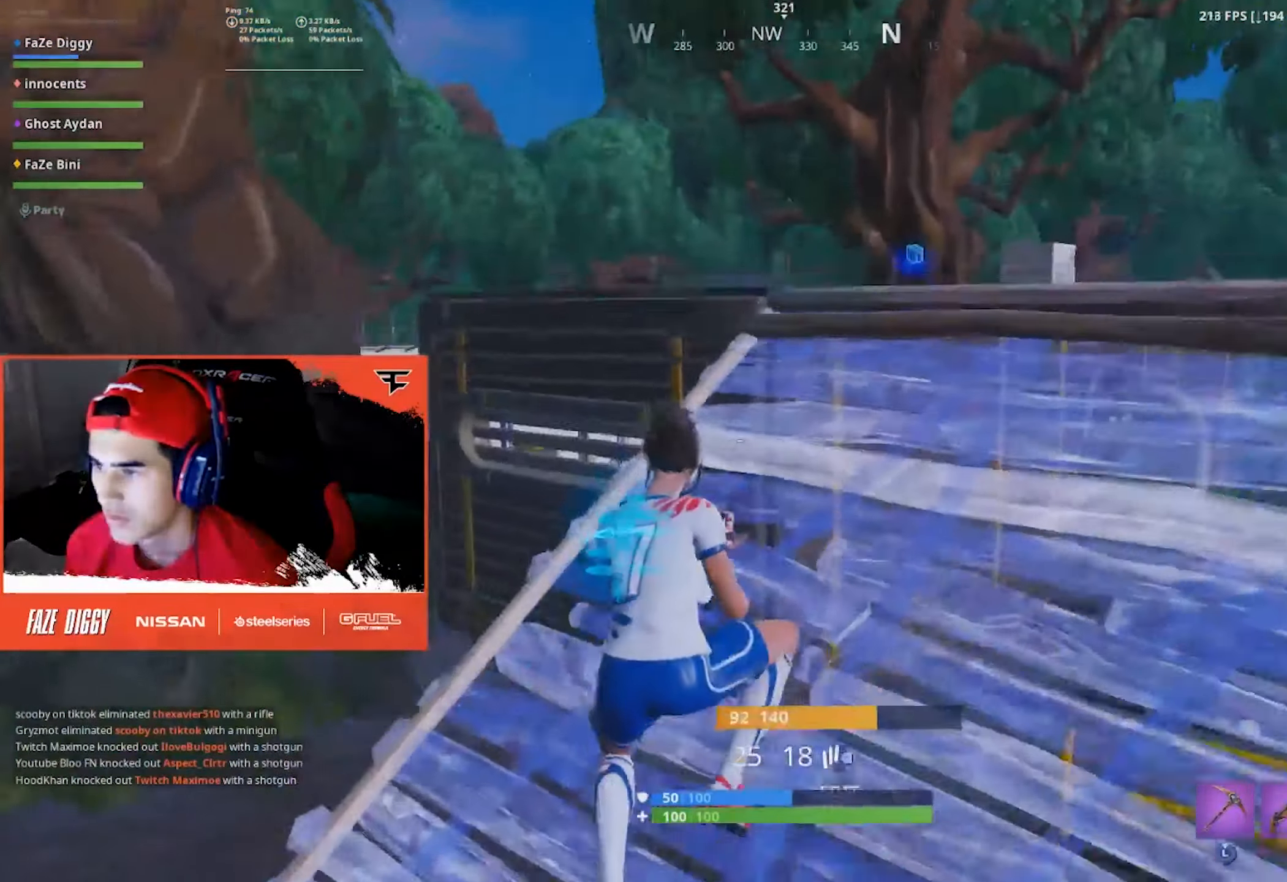
{"buttons": [], "left_stick": "up-left", "right_stick": "center", "events": [[33, "left_stick", "up"], [83, "right_stick", "center"], [266, "right_stick", "right"], [300, "left_stick", "up-left"], [466, "right_stick", "center"]]}
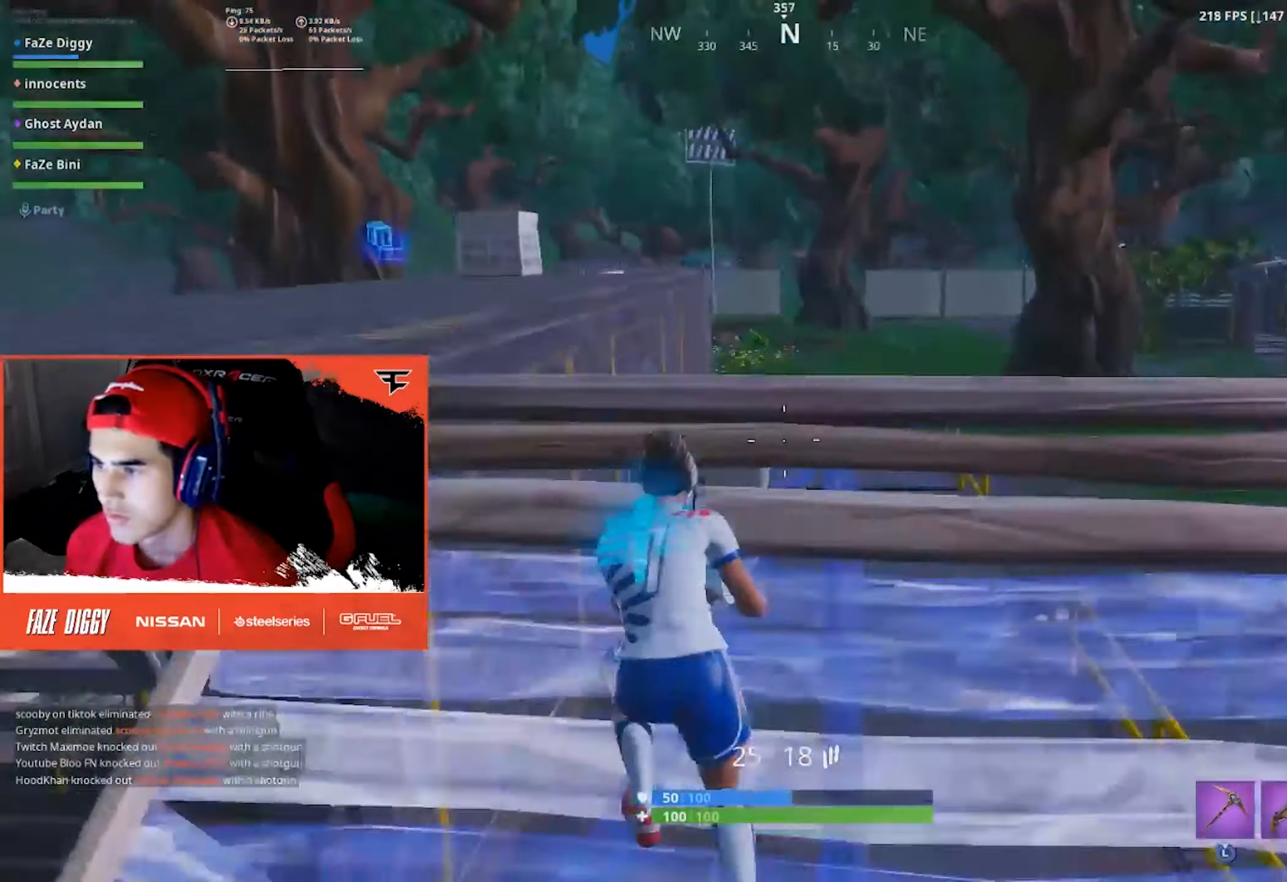
{"buttons": [], "left_stick": "up-left", "right_stick": "down-left", "events": [[366, "right_stick", "down-left"]]}
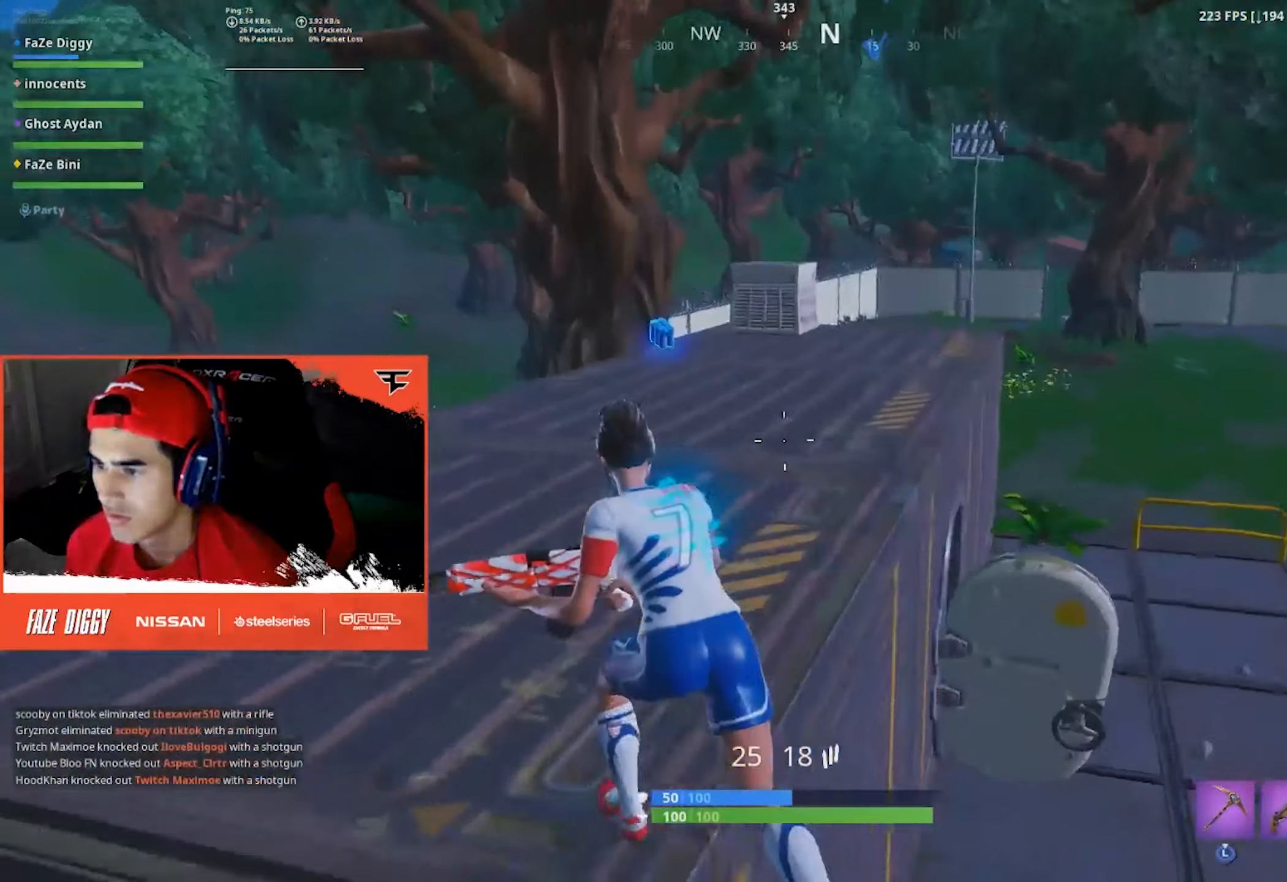
{"buttons": [], "left_stick": "up-left", "right_stick": "center", "events": [[16, "right_stick", "center"]]}
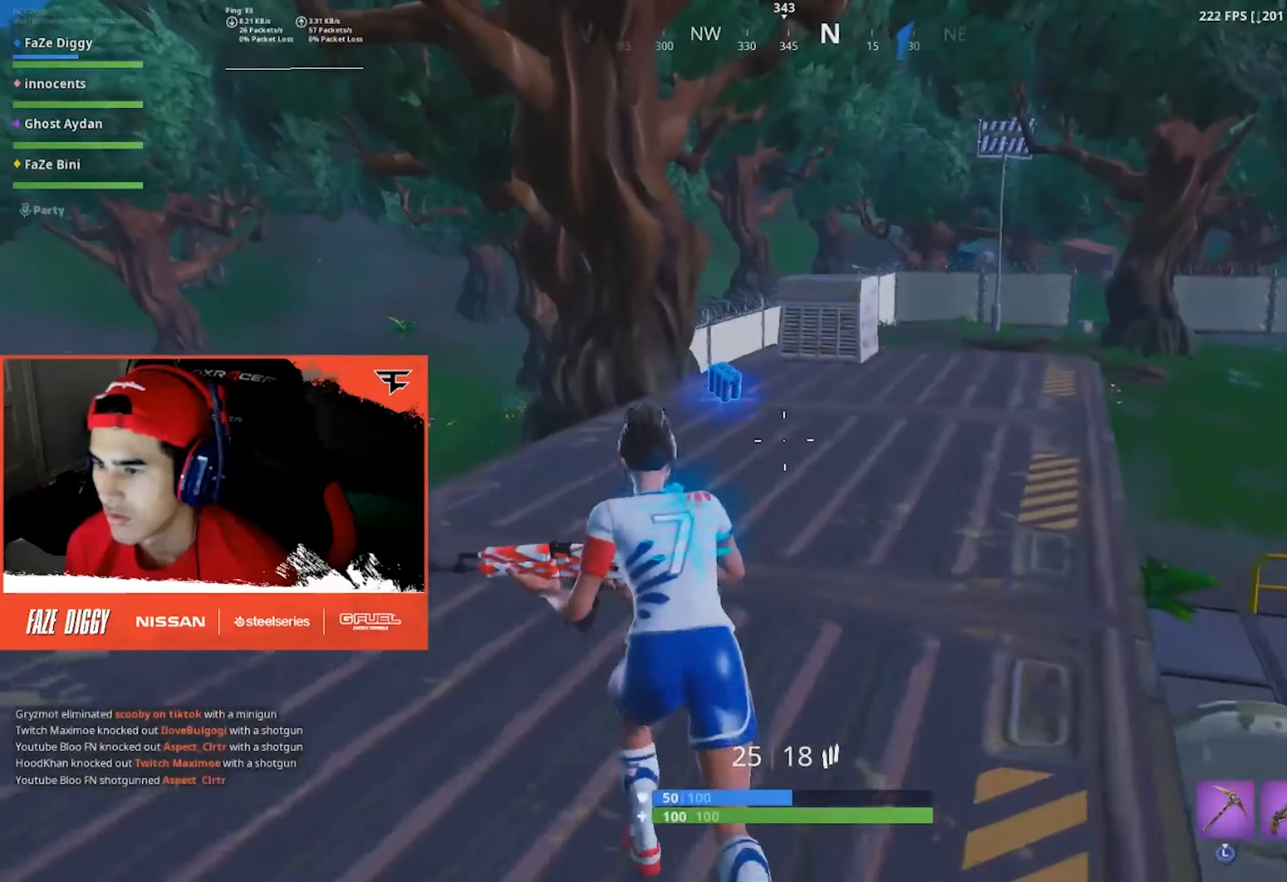
{"buttons": ["X"], "left_stick": "up", "right_stick": "center", "events": [[66, "left_stick", "up"], [416, "X", "down"]]}
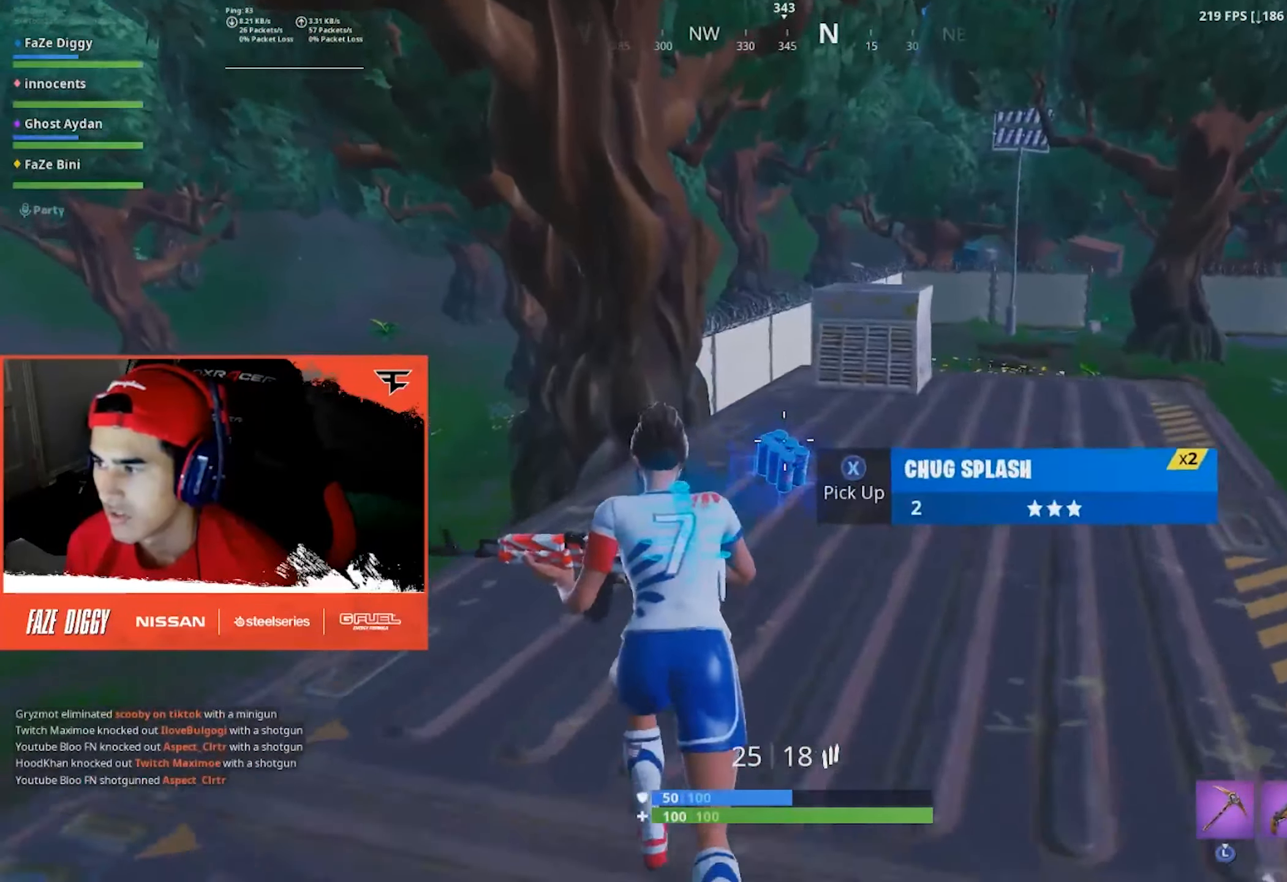
{"buttons": [], "left_stick": "up-right", "right_stick": "center", "events": [[16, "X", "up"], [100, "right_stick", "right"], [116, "X", "down"], [200, "X", "up"], [333, "right_stick", "center"], [350, "left_stick", "up-right"]]}
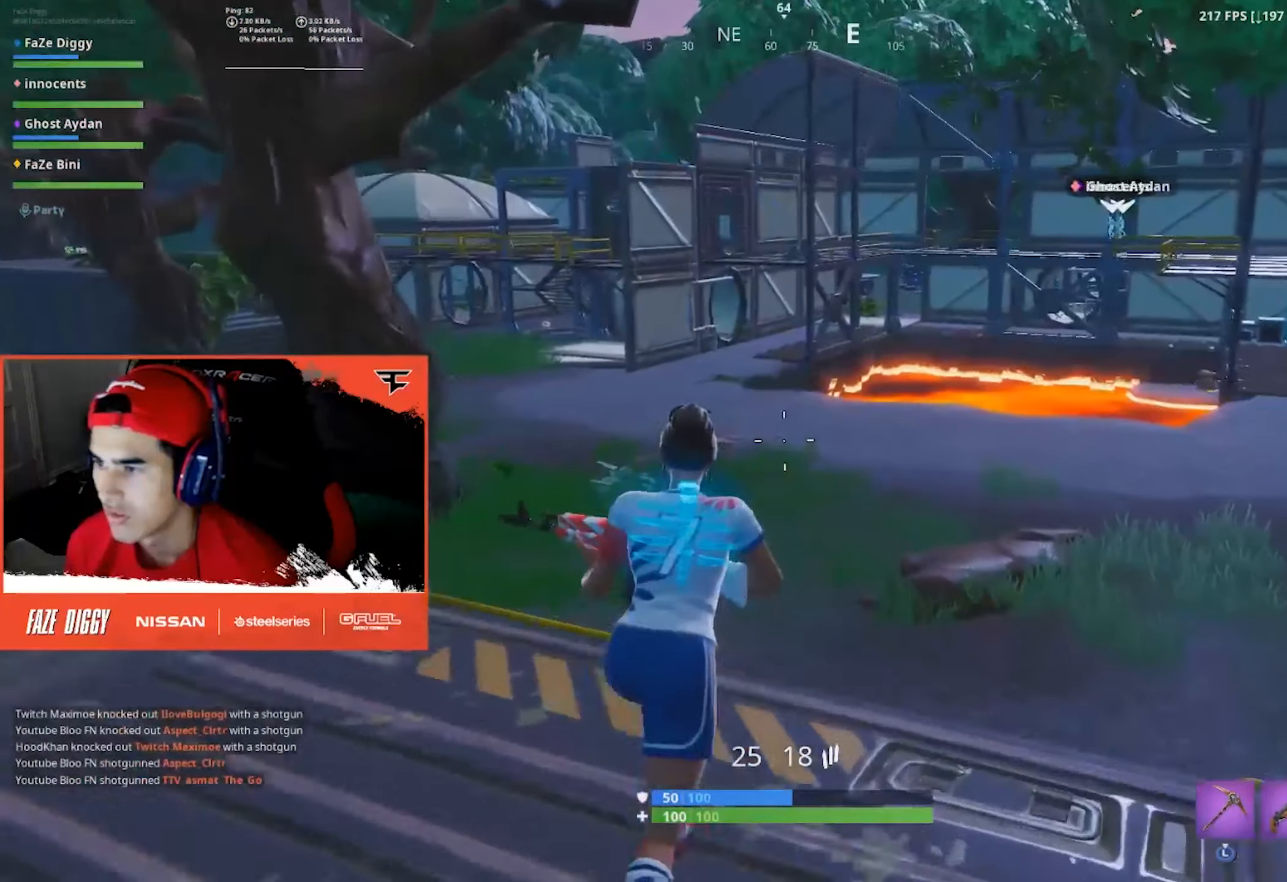
{"buttons": [], "left_stick": "up-right", "right_stick": "right", "events": [[200, "L3", "down"], [216, "right_stick", "right"], [300, "L3", "up"], [400, "right_stick", "center"], [466, "right_stick", "right"]]}
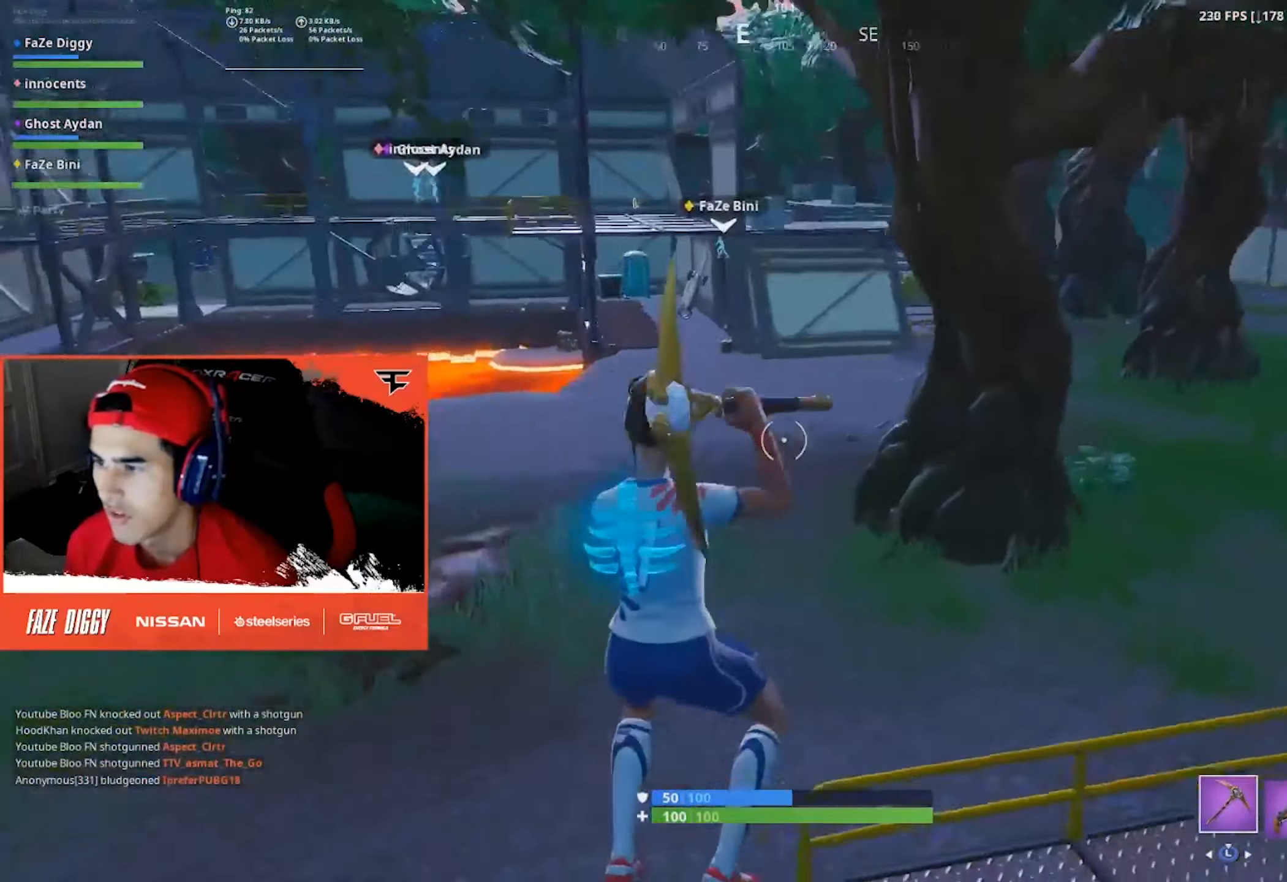
{"buttons": [], "left_stick": "up-right", "right_stick": "right", "events": [[167, "left_stick", "up"], [350, "left_stick", "up-right"]]}
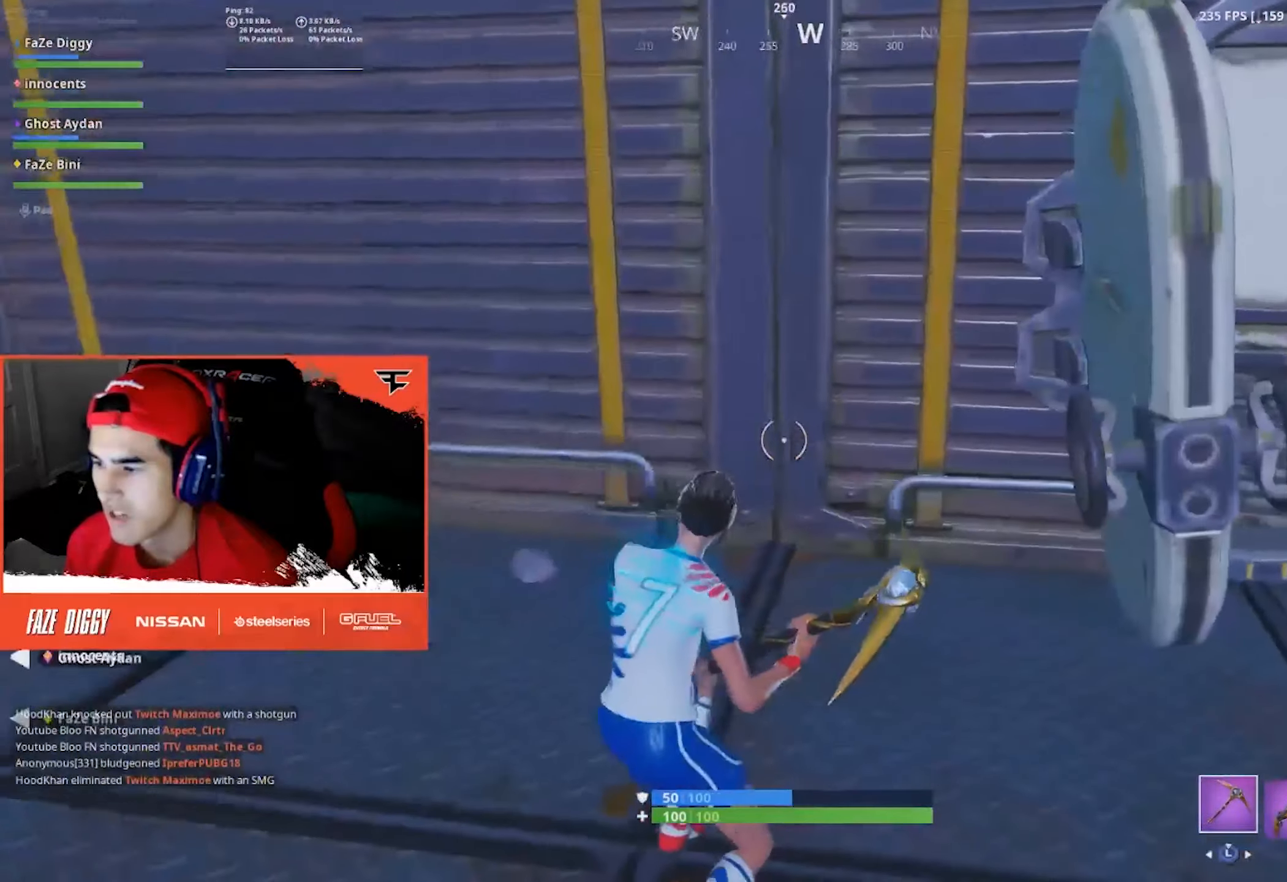
{"buttons": ["R2"], "left_stick": "right", "right_stick": "left", "events": [[233, "right_stick", "center"], [250, "left_stick", "right"], [333, "R2", "down"], [450, "right_stick", "left"]]}
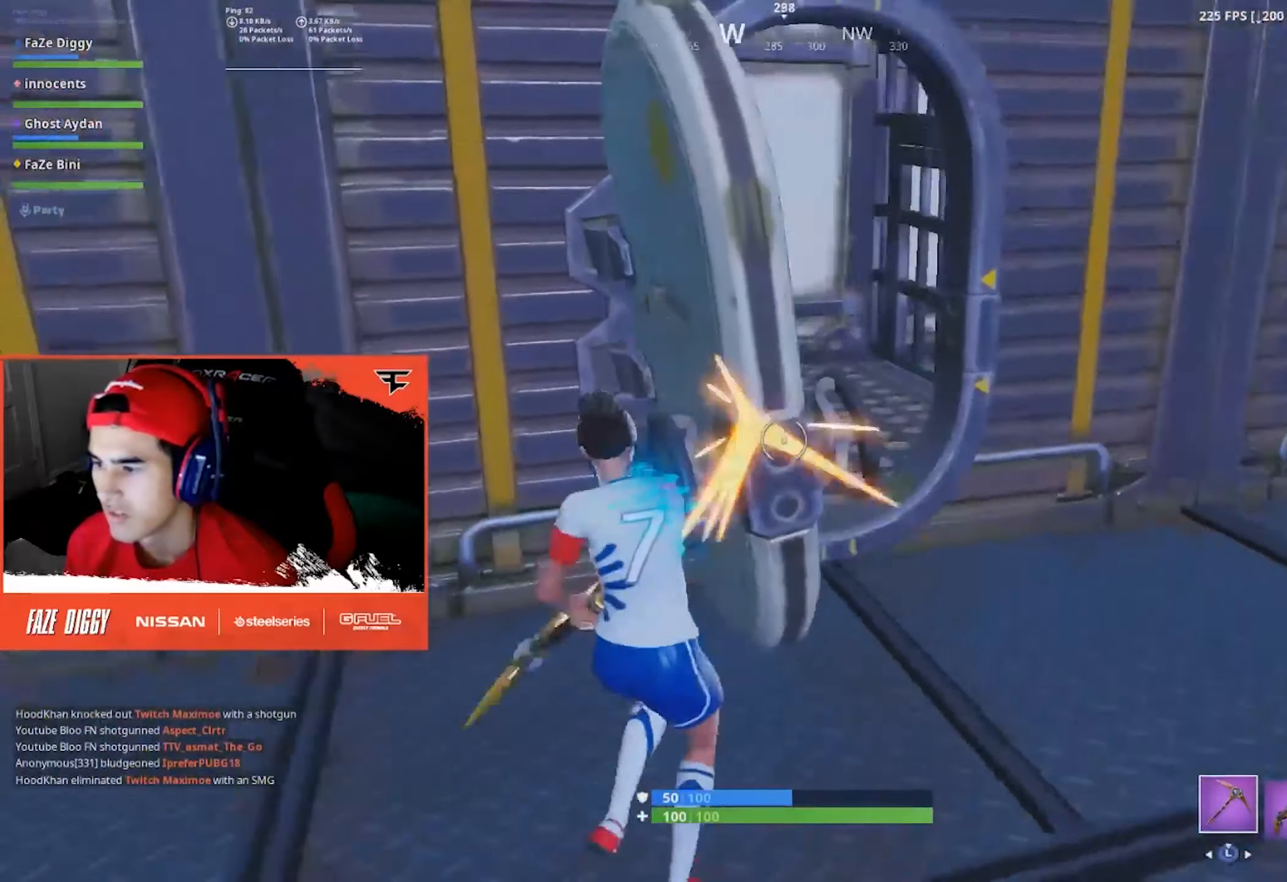
{"buttons": ["R2"], "left_stick": "right", "right_stick": "center", "events": [[83, "left_stick", "down-right"], [167, "right_stick", "center"], [333, "left_stick", "right"], [333, "right_stick", "left"], [500, "right_stick", "center"]]}
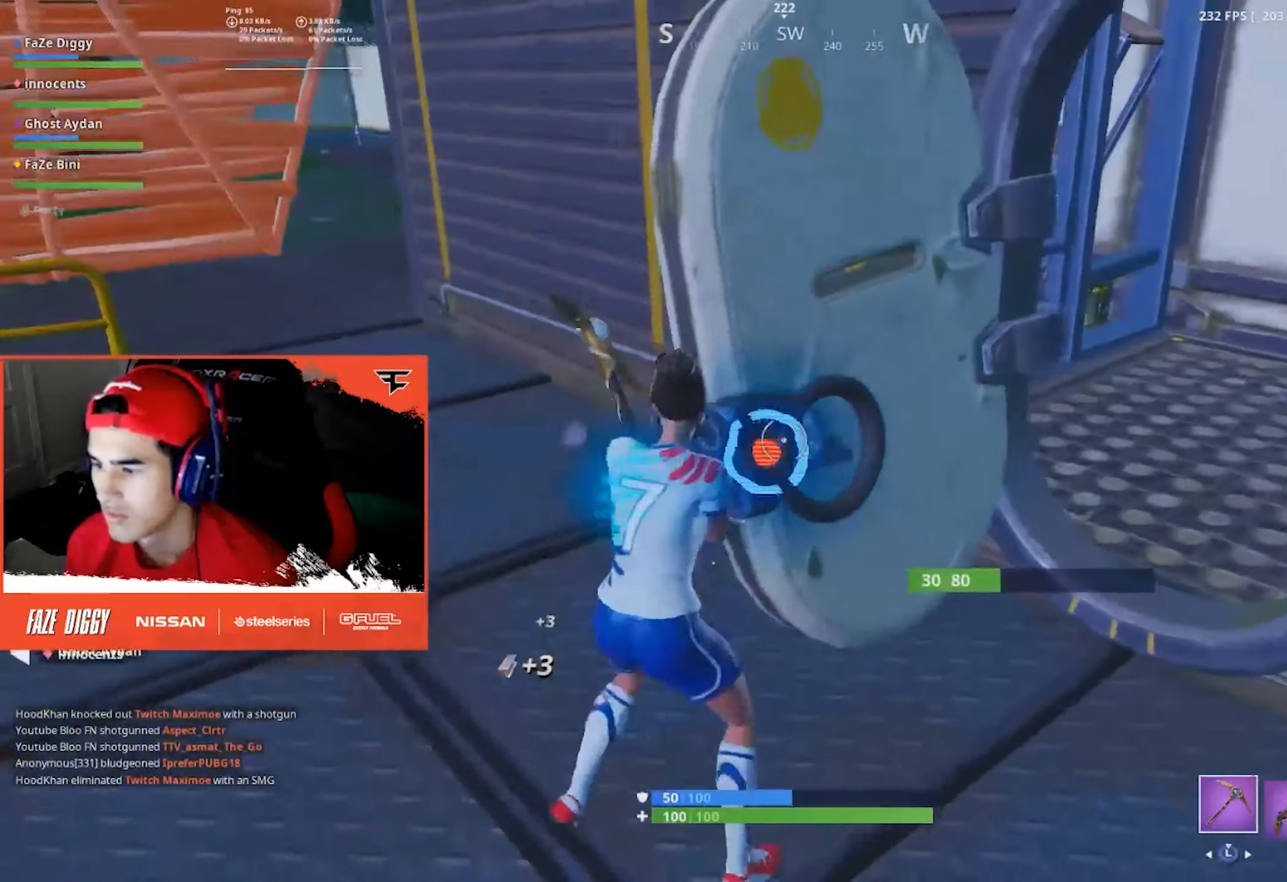
{"buttons": [], "left_stick": "up-right", "right_stick": "left", "events": [[83, "right_stick", "left"], [167, "right_stick", "center"], [200, "R1", "down"], [217, "right_stick", "right"], [250, "left_stick", "up-right"], [333, "right_stick", "center"], [350, "L3", "down"], [350, "R1", "up"], [350, "R2", "up"], [467, "L3", "up"], [483, "right_stick", "left"]]}
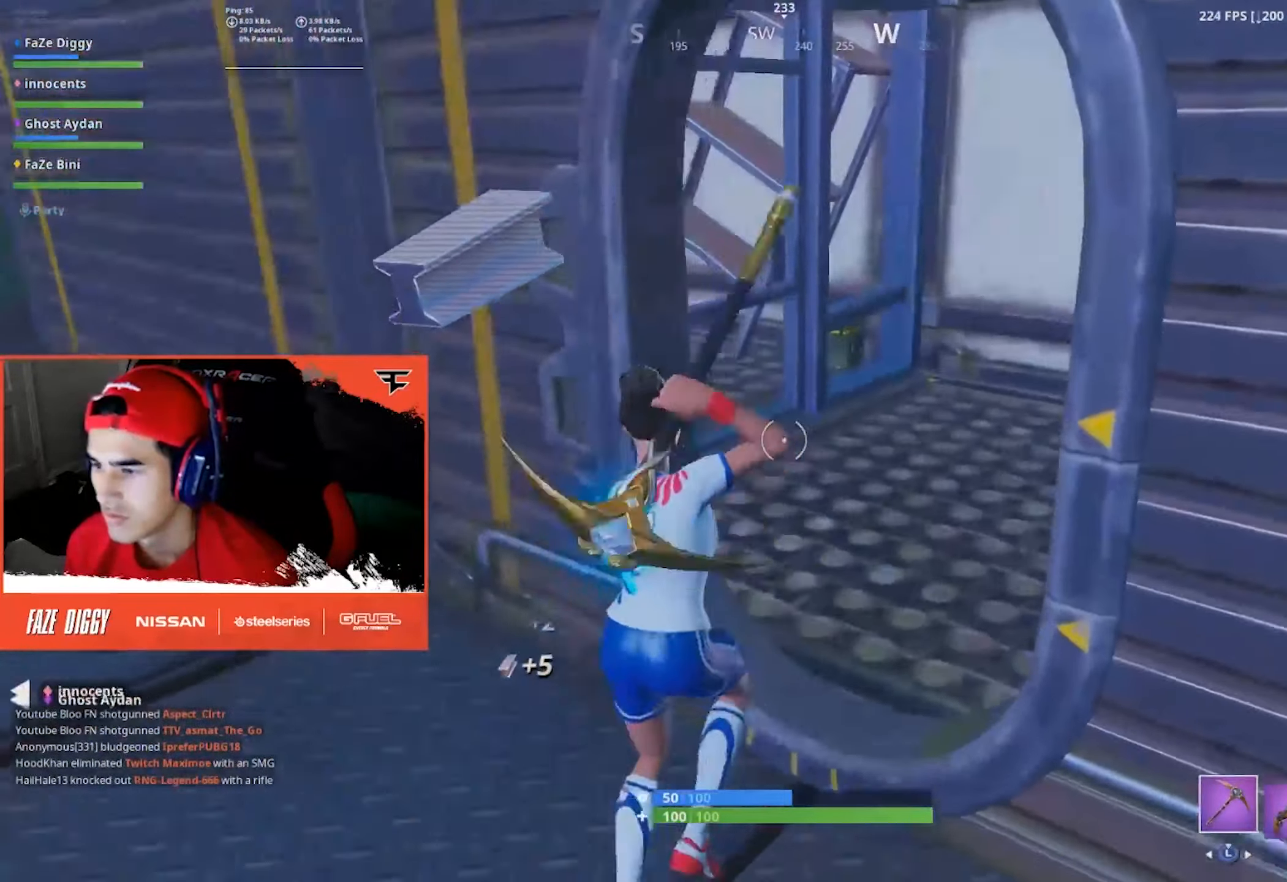
{"buttons": [], "left_stick": "up-right", "right_stick": "left", "events": [[150, "right_stick", "center"], [367, "right_stick", "left"], [400, "X", "down"], [483, "X", "up"]]}
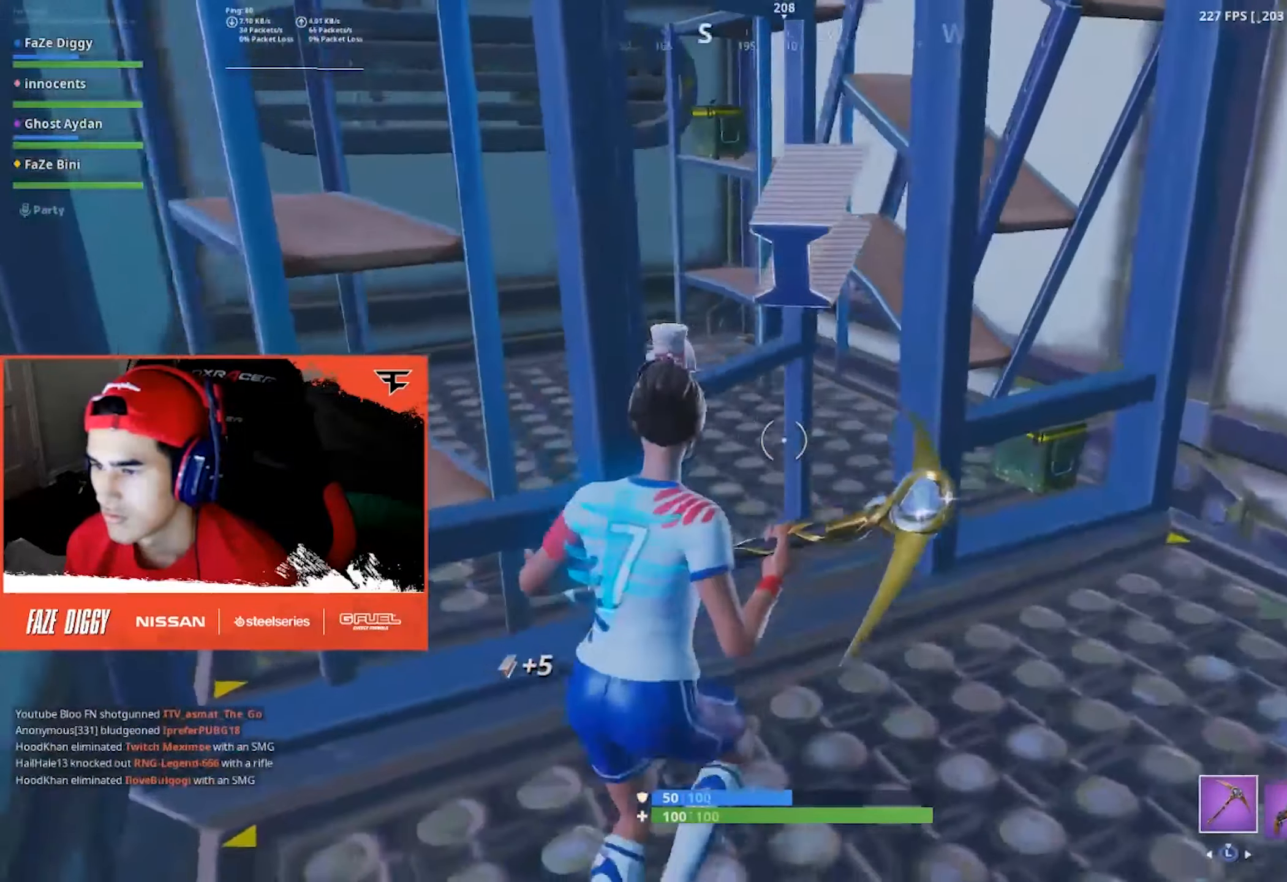
{"buttons": [], "left_stick": "up-left", "right_stick": "right", "events": [[100, "right_stick", "center"], [183, "left_stick", "up"], [200, "right_stick", "left"], [300, "left_stick", "up-left"], [350, "X", "down"], [350, "right_stick", "center"], [433, "X", "up"], [500, "right_stick", "right"]]}
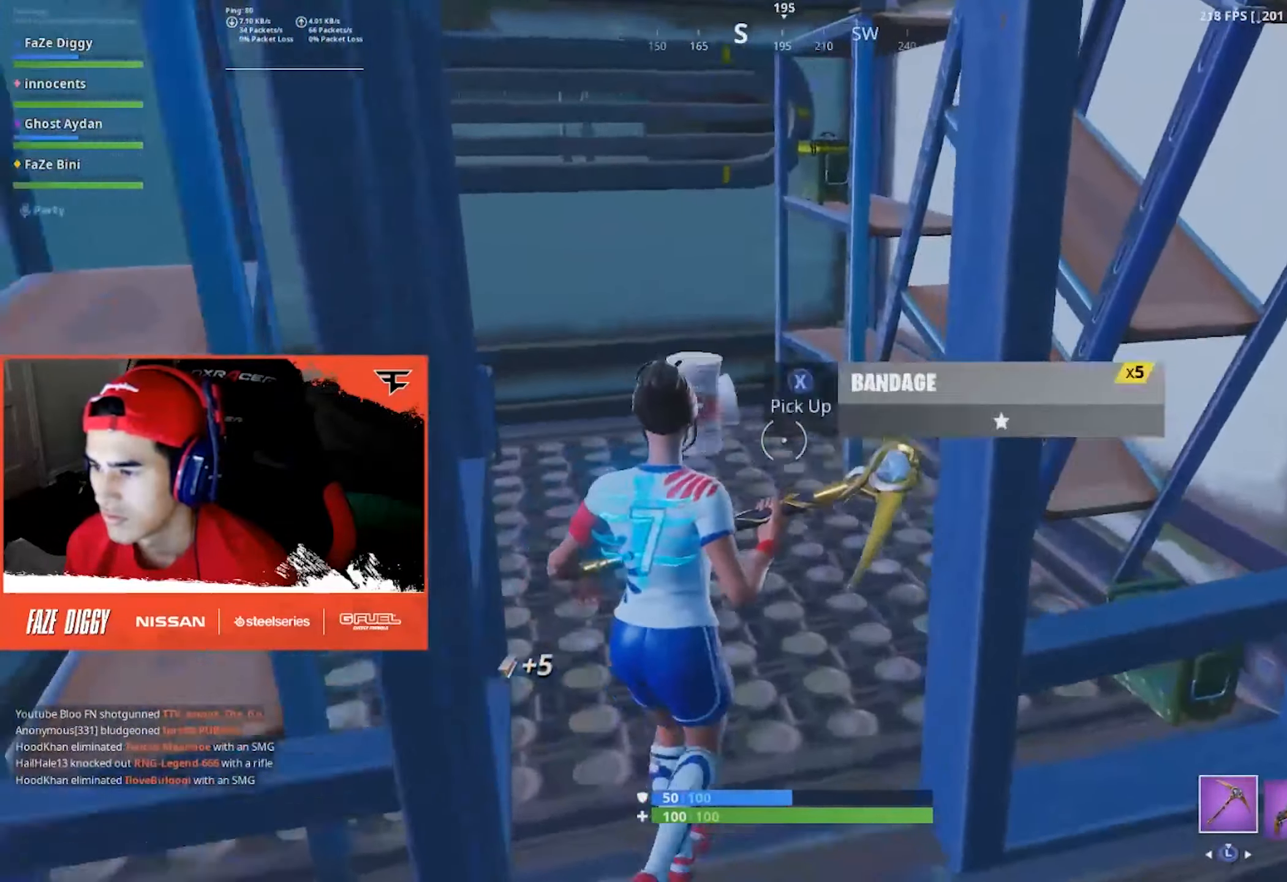
{"buttons": ["R2"], "left_stick": "left", "right_stick": "center", "events": [[133, "R2", "down"], [233, "right_stick", "center"], [283, "left_stick", "left"], [283, "right_stick", "right"], [400, "right_stick", "center"]]}
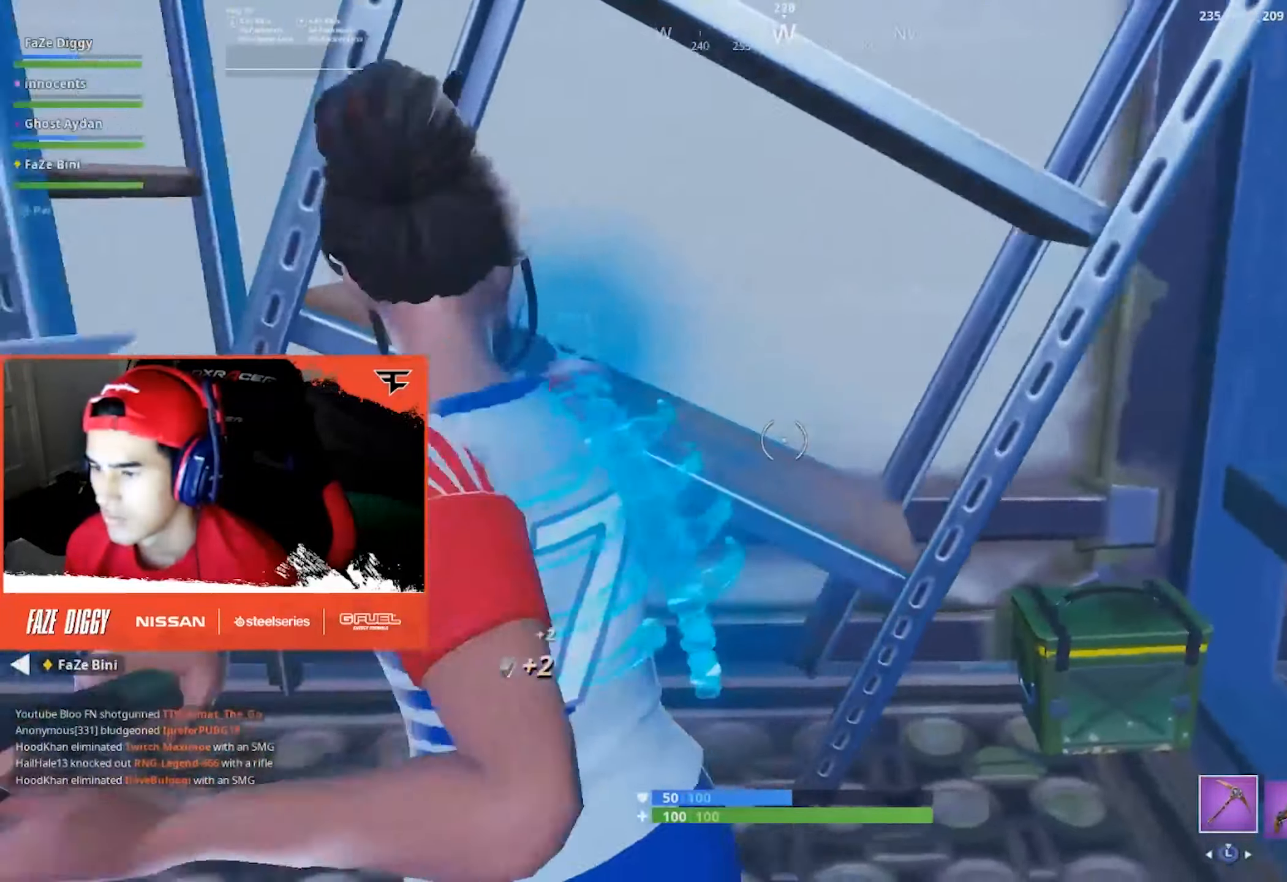
{"buttons": ["R1", "R2"], "left_stick": "right", "right_stick": "right", "events": [[67, "left_stick", "down"], [150, "left_stick", "right"], [200, "left_stick", "up-right"], [233, "right_stick", "up-left"], [333, "left_stick", "right"], [383, "right_stick", "center"], [433, "right_stick", "right"], [467, "R1", "down"]]}
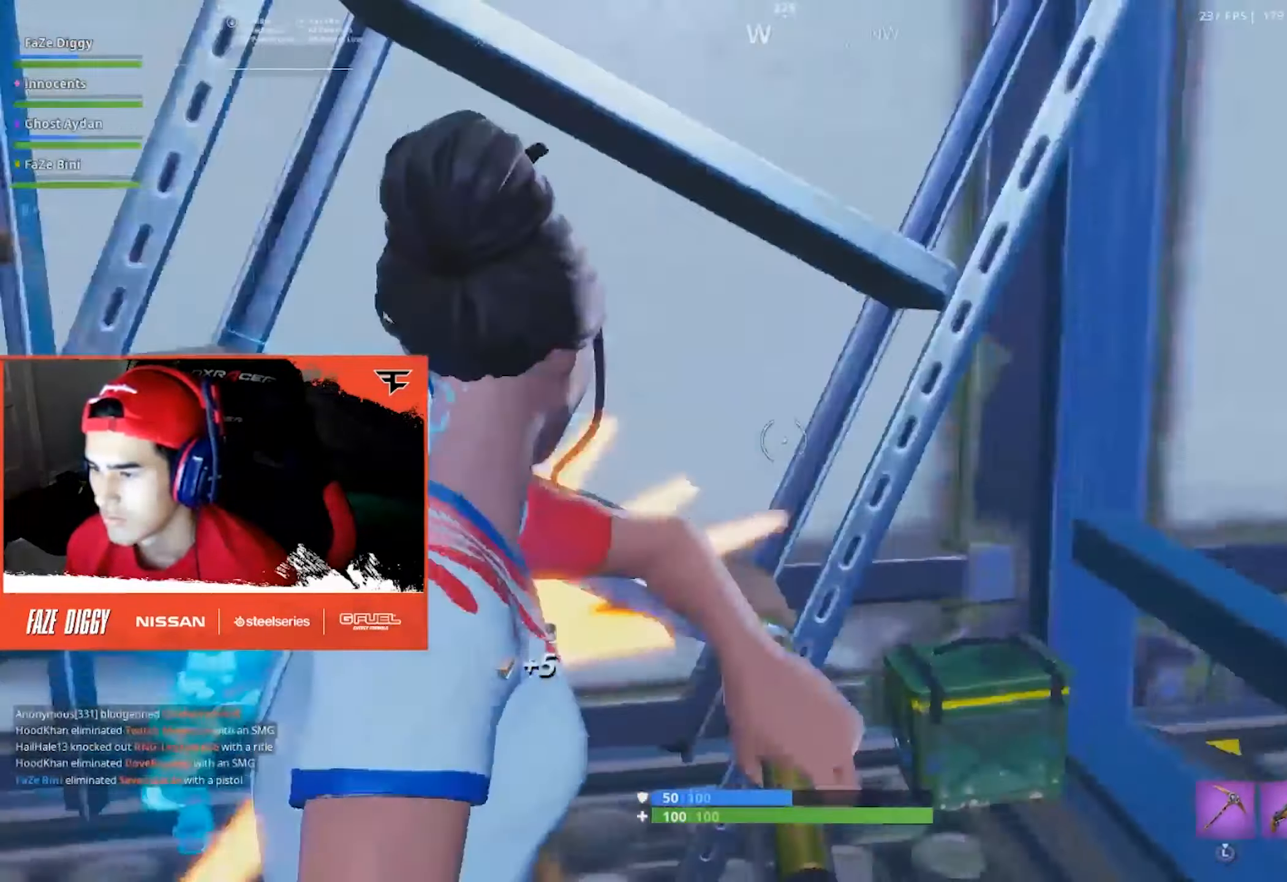
{"buttons": [], "left_stick": "up", "right_stick": "right", "events": [[100, "R2", "up"], [100, "left_stick", "up-right"], [133, "R1", "up"], [150, "L3", "down"], [217, "right_stick", "center"], [267, "L3", "up"], [400, "right_stick", "right"], [417, "left_stick", "up"]]}
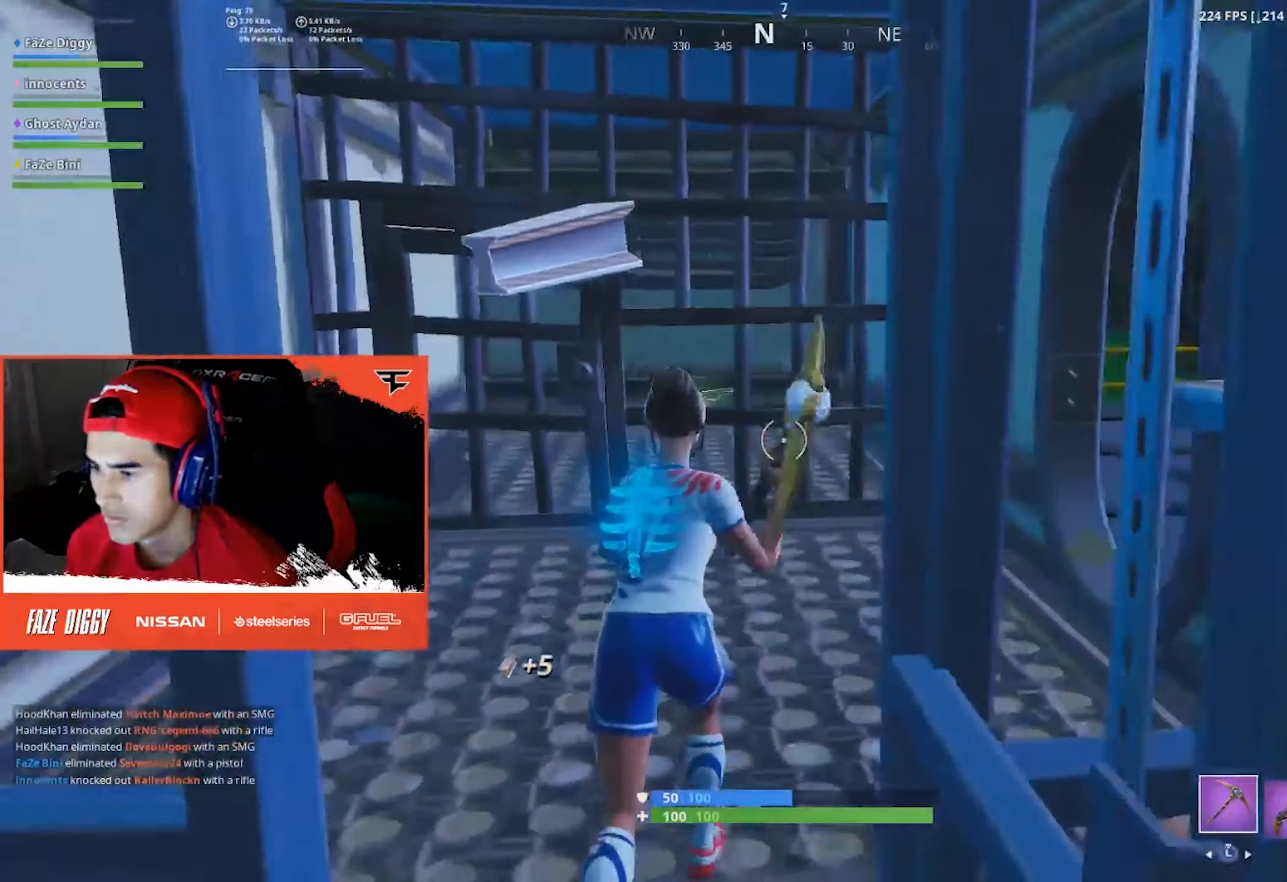
{"buttons": [], "left_stick": "up-left", "right_stick": "center", "events": [[17, "left_stick", "up-left"], [17, "right_stick", "center"], [167, "right_stick", "left"], [283, "right_stick", "center"]]}